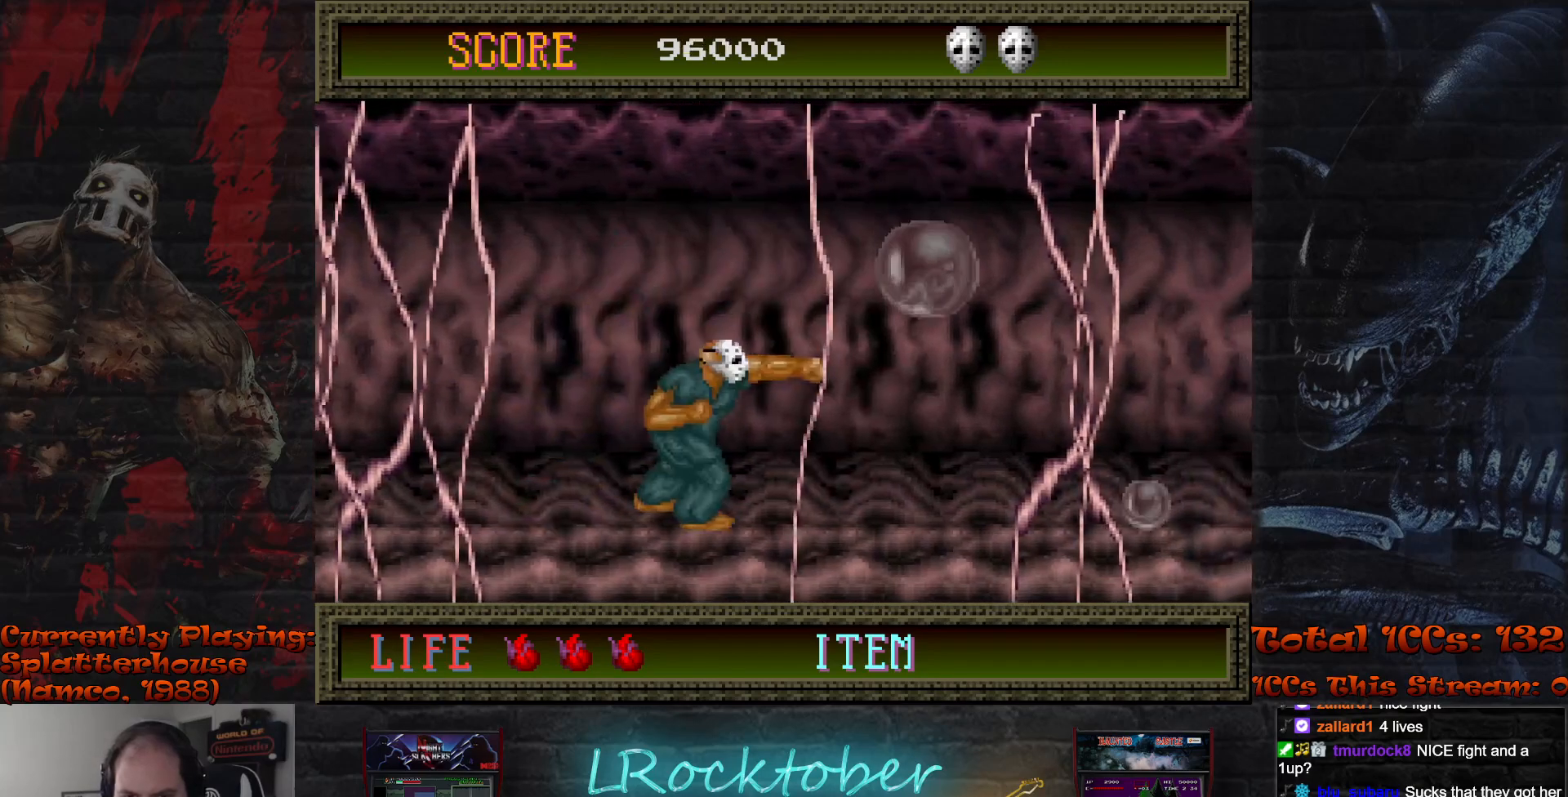
Gameplay with a controller (arcade stick); each line is a JSON object with the inputs held at the frame after it. "events" lists button and stick changes between this image and that frame as [ms after this image, input, new state], when the widget could be followed in between. Not read: L3 R3.
{"buttons": [], "left_stick": "right", "events": [[67, "left_stick", "right"]]}
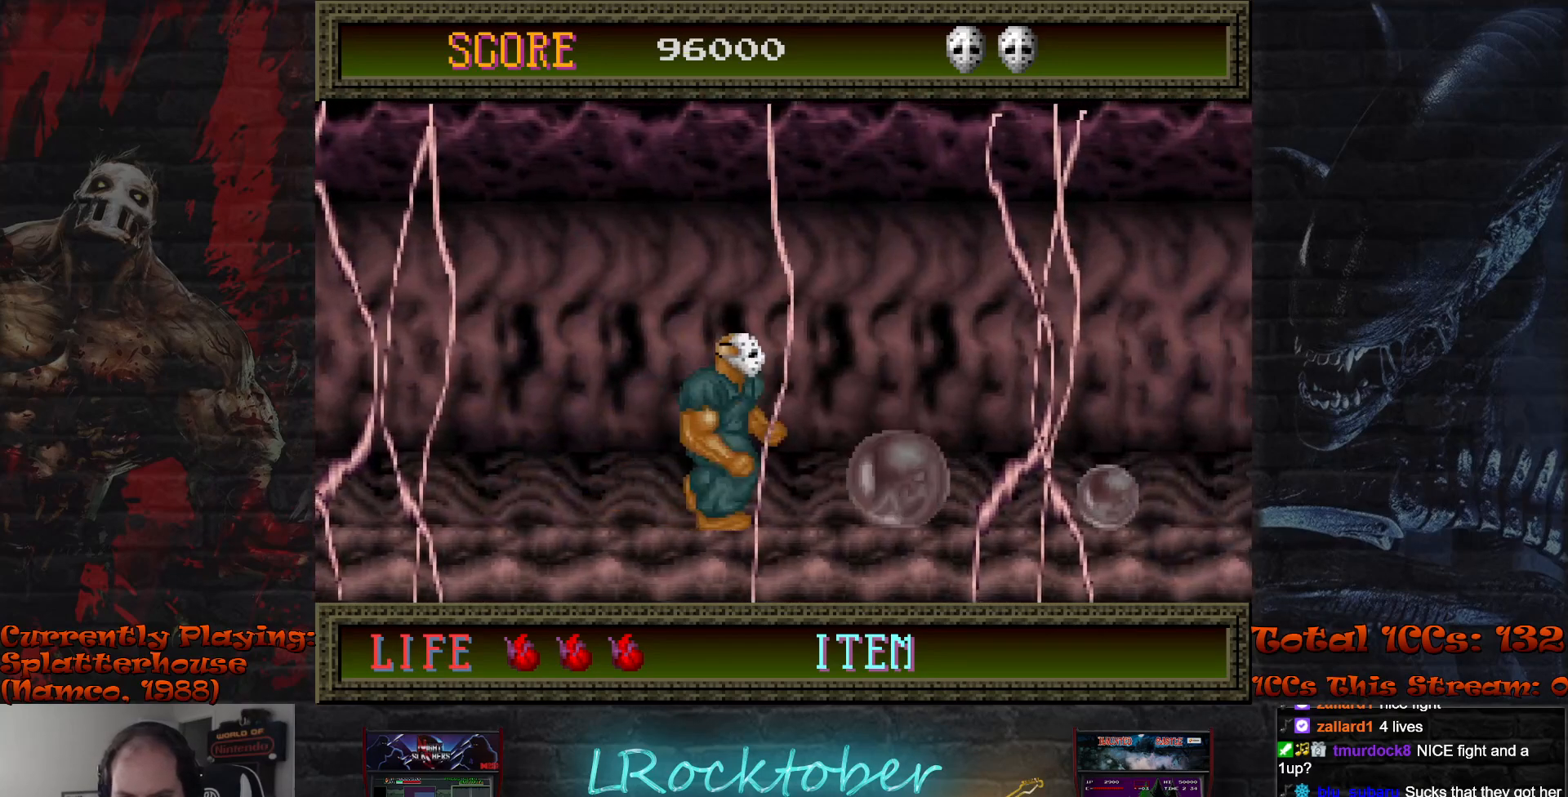
{"buttons": [], "left_stick": "center", "events": [[150, "left_stick", "down"], [167, "TRIANGLE", "down"], [233, "TRIANGLE", "up"], [317, "TRIANGLE", "down"], [383, "TRIANGLE", "up"], [450, "left_stick", "center"]]}
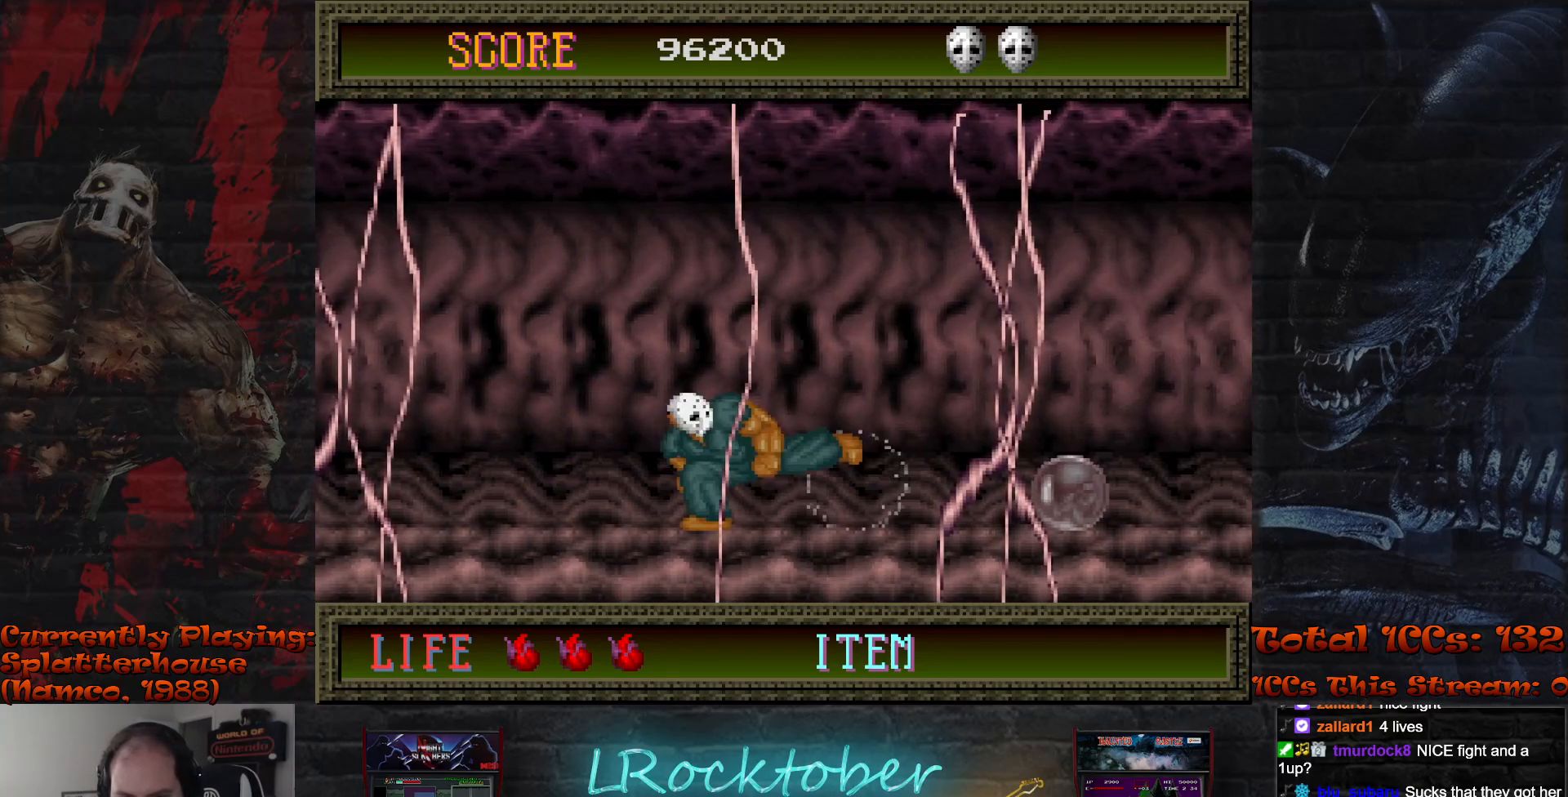
{"buttons": [], "left_stick": "right", "events": [[83, "left_stick", "right"]]}
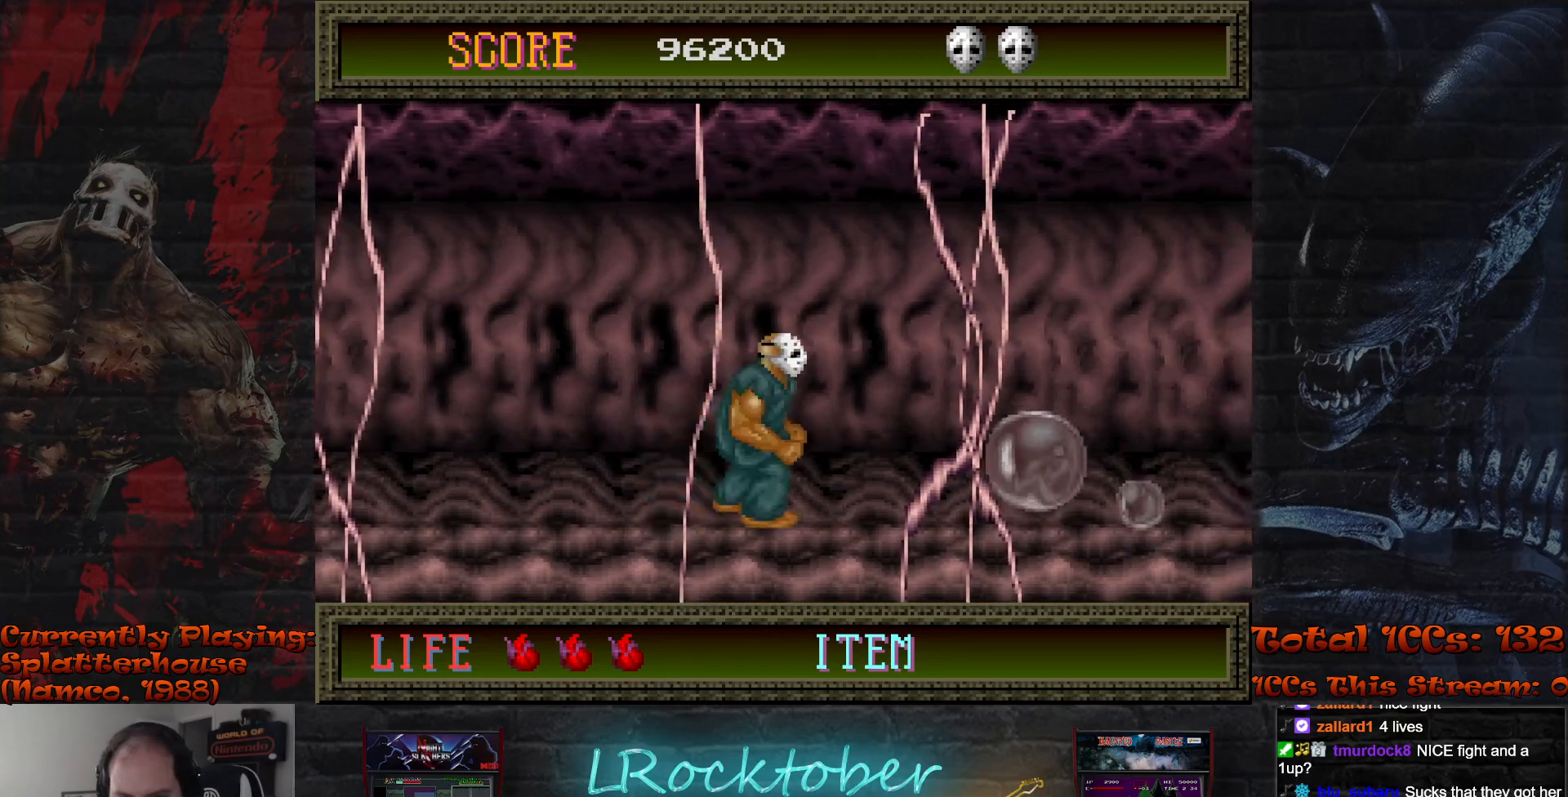
{"buttons": ["TRIANGLE"], "left_stick": "center", "events": [[300, "TRIANGLE", "down"], [367, "TRIANGLE", "up"], [367, "left_stick", "center"], [450, "TRIANGLE", "down"]]}
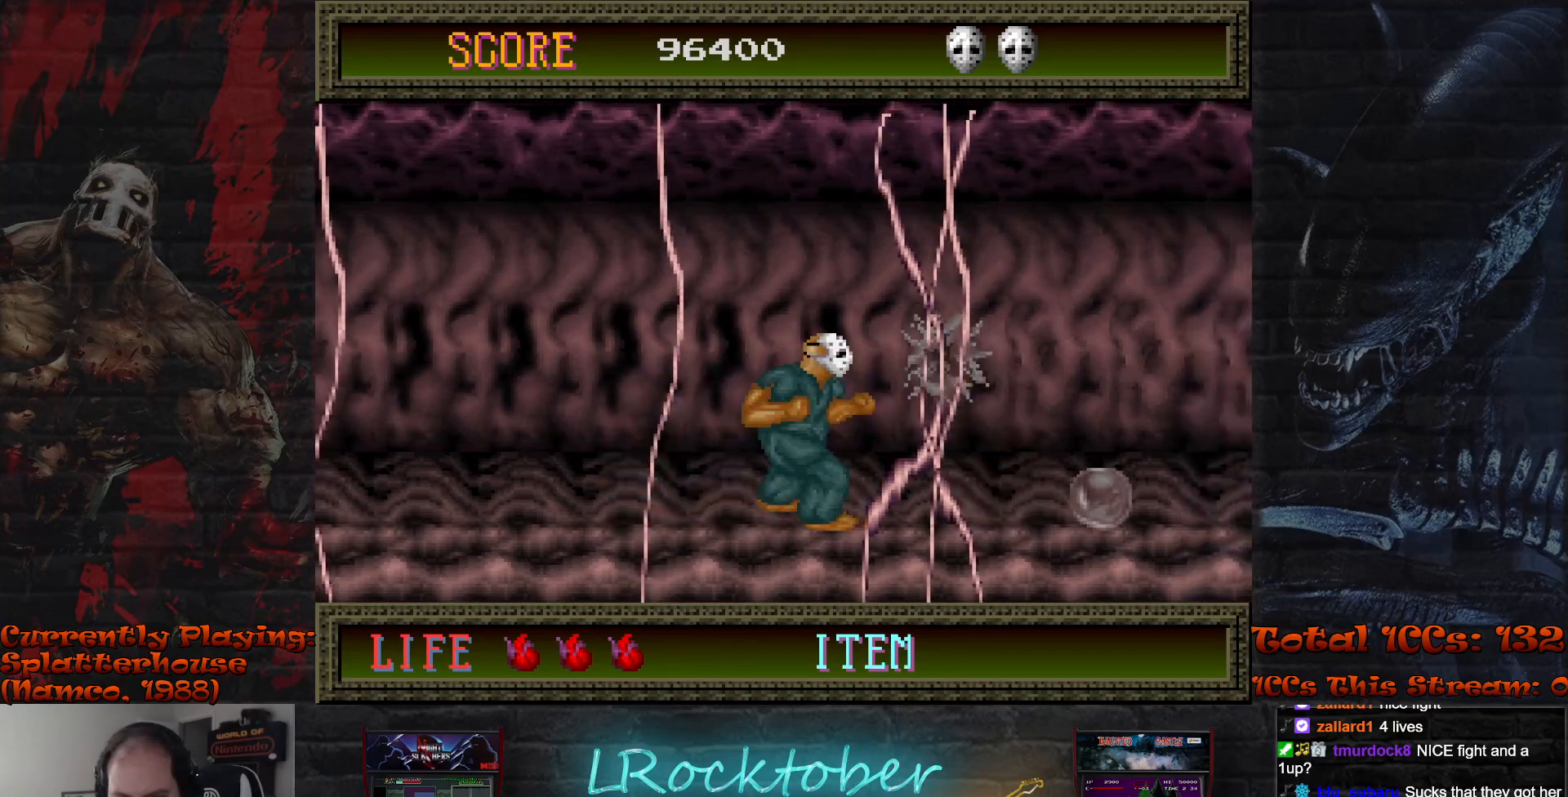
{"buttons": [], "left_stick": "right", "events": [[17, "TRIANGLE", "up"], [117, "TRIANGLE", "down"], [167, "TRIANGLE", "up"], [367, "left_stick", "right"]]}
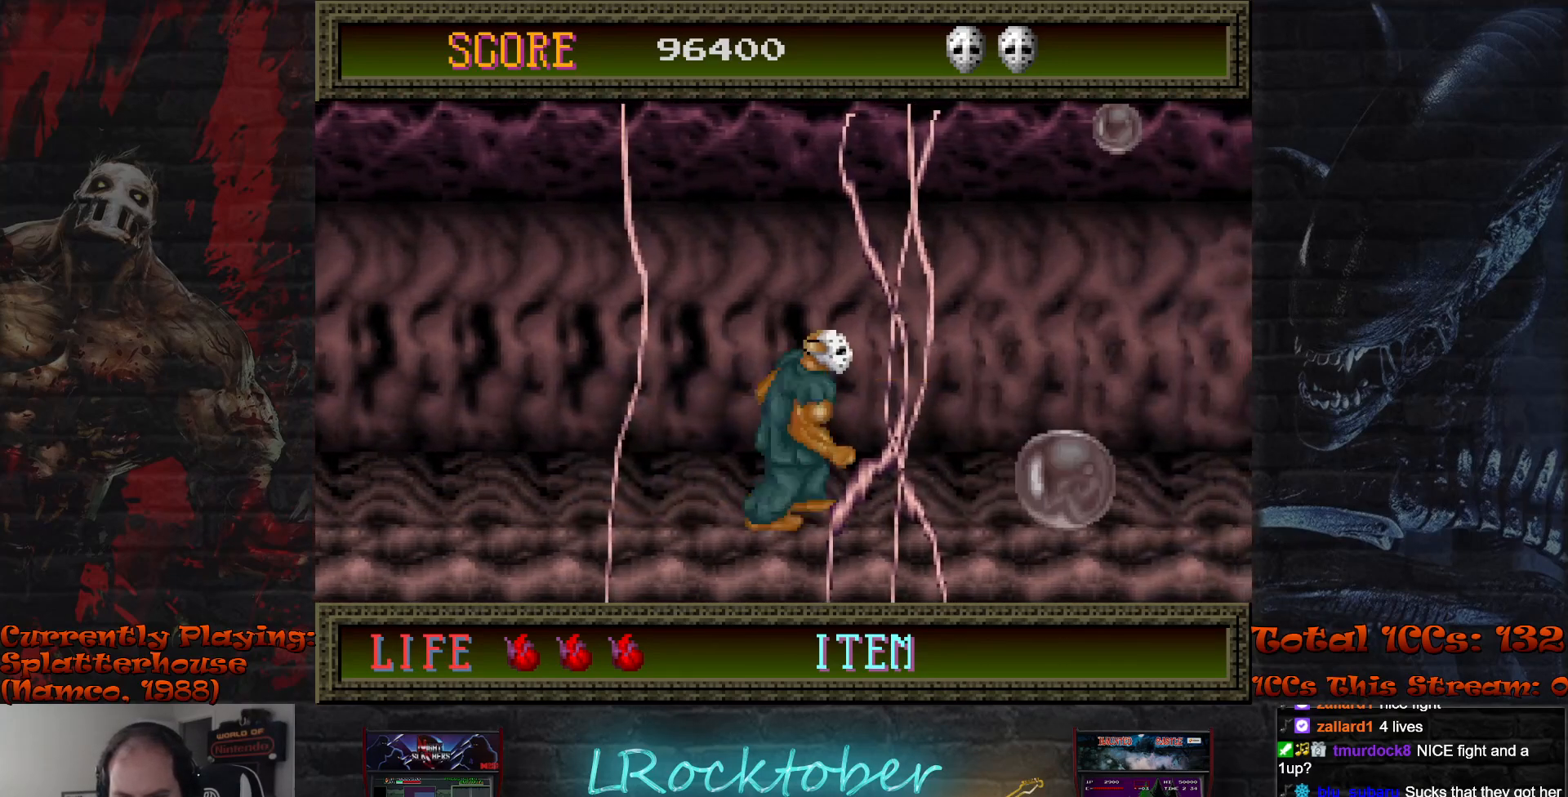
{"buttons": [], "left_stick": "center", "events": [[367, "TRIANGLE", "down"], [383, "left_stick", "center"], [433, "TRIANGLE", "up"]]}
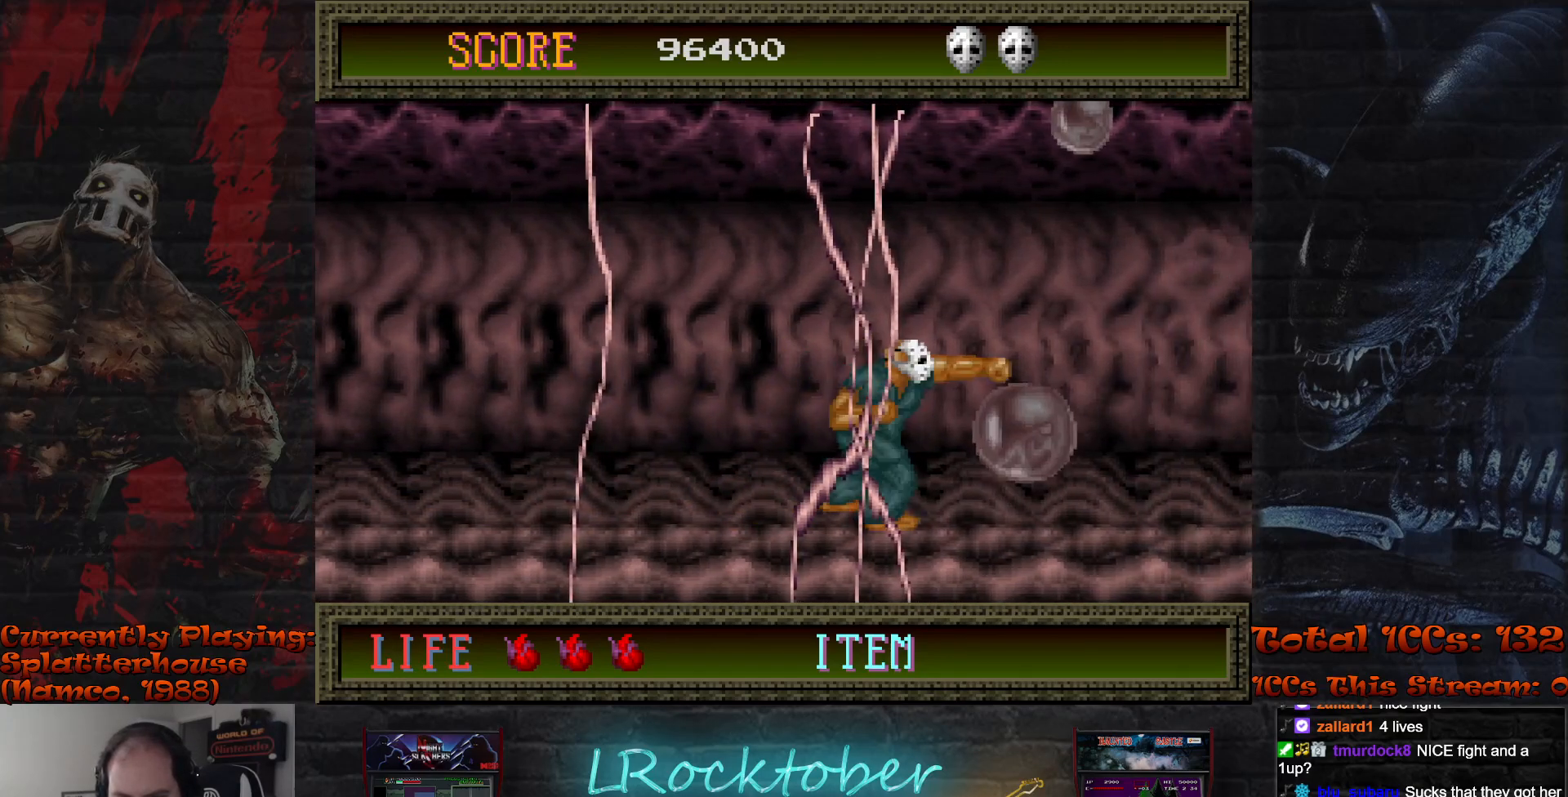
{"buttons": [], "left_stick": "center", "events": [[17, "TRIANGLE", "down"], [83, "TRIANGLE", "up"], [167, "TRIANGLE", "down"], [233, "TRIANGLE", "up"]]}
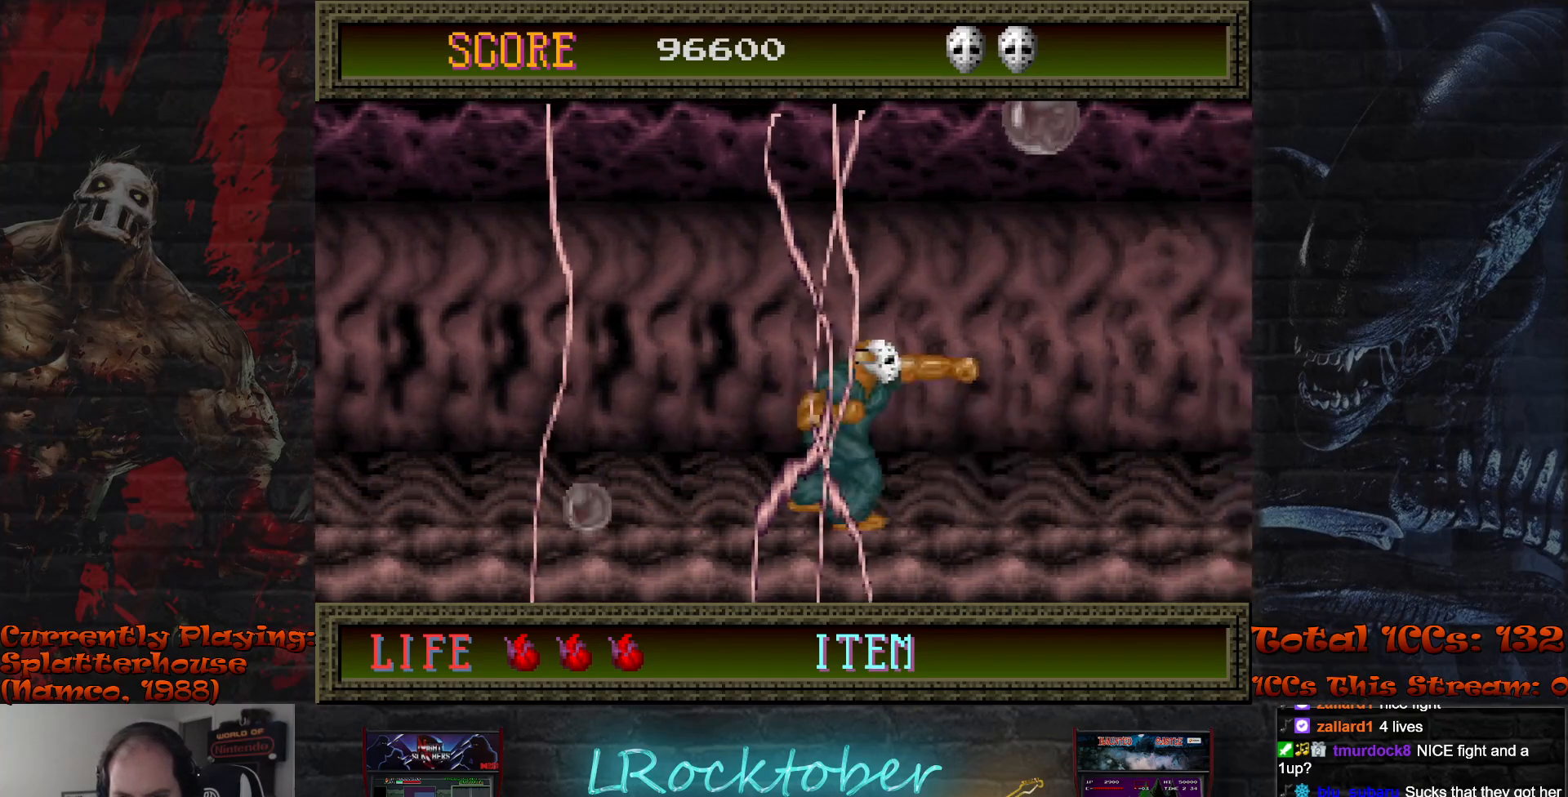
{"buttons": [], "left_stick": "left", "events": [[250, "left_stick", "left"]]}
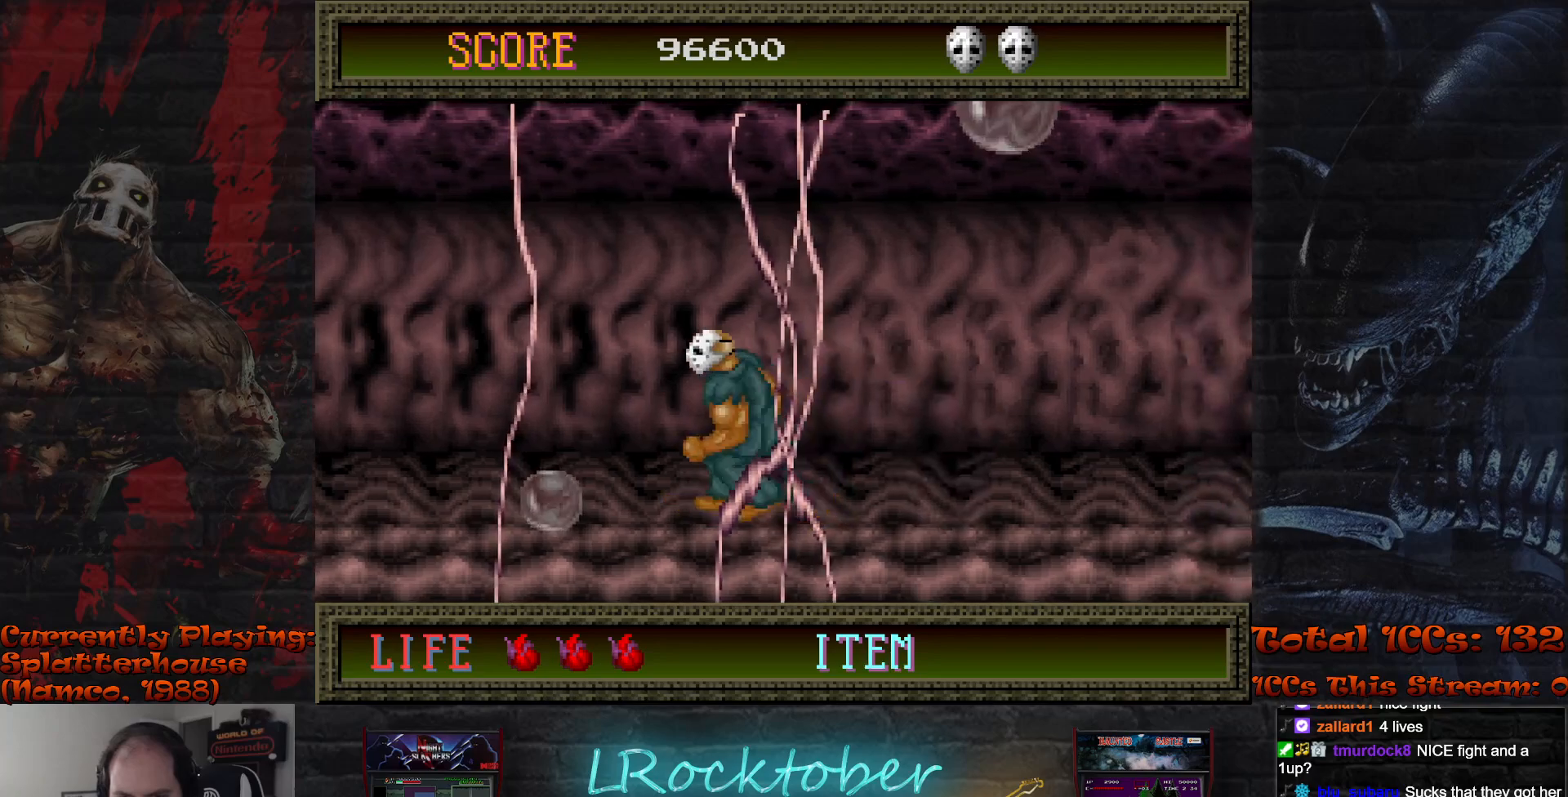
{"buttons": [], "left_stick": "center", "events": [[183, "left_stick", "down"], [200, "TRIANGLE", "down"], [267, "TRIANGLE", "up"], [333, "TRIANGLE", "down"], [417, "TRIANGLE", "up"], [450, "left_stick", "center"]]}
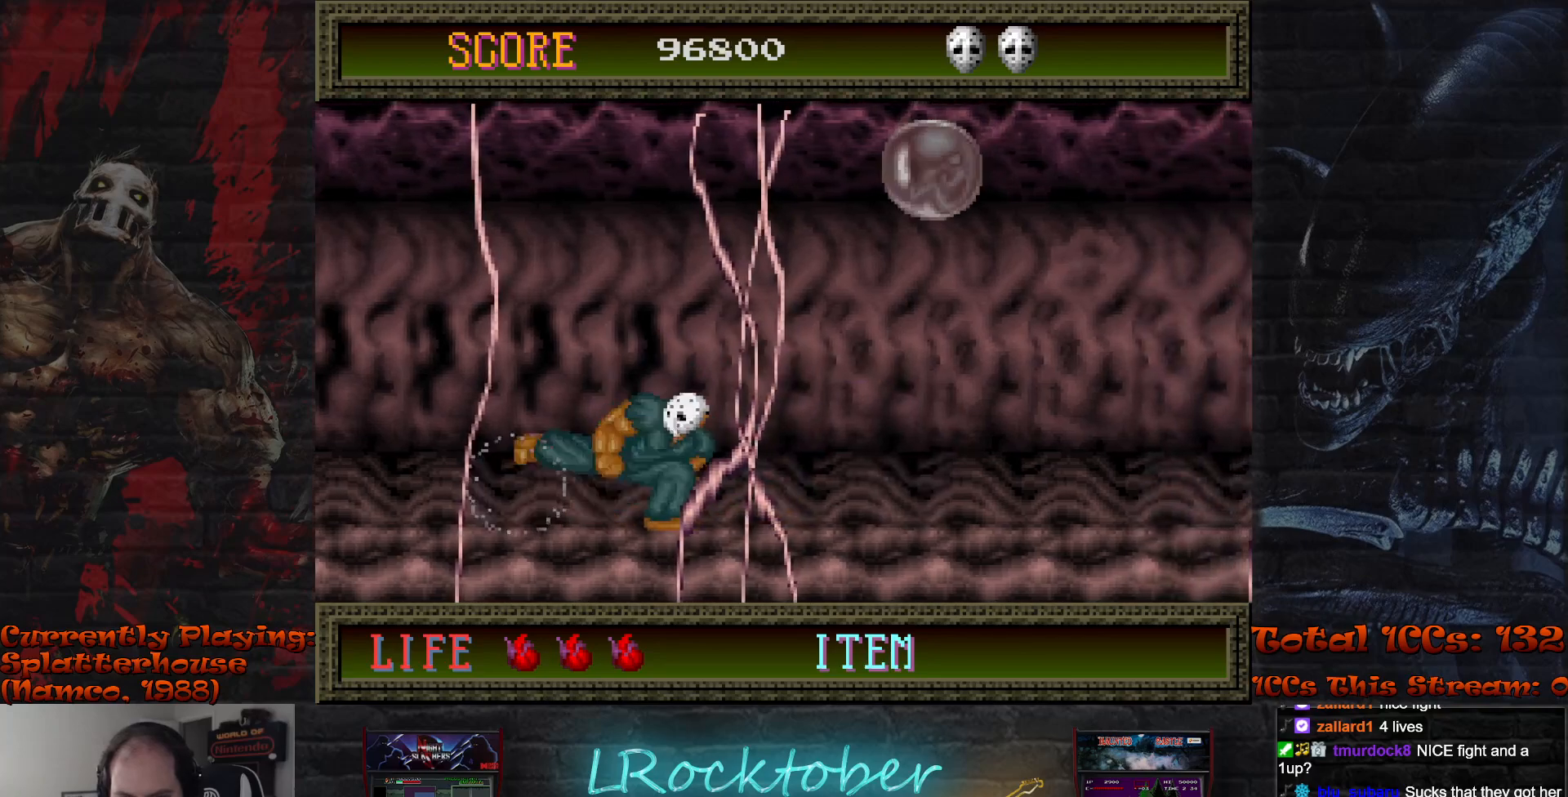
{"buttons": [], "left_stick": "right", "events": [[67, "left_stick", "right"]]}
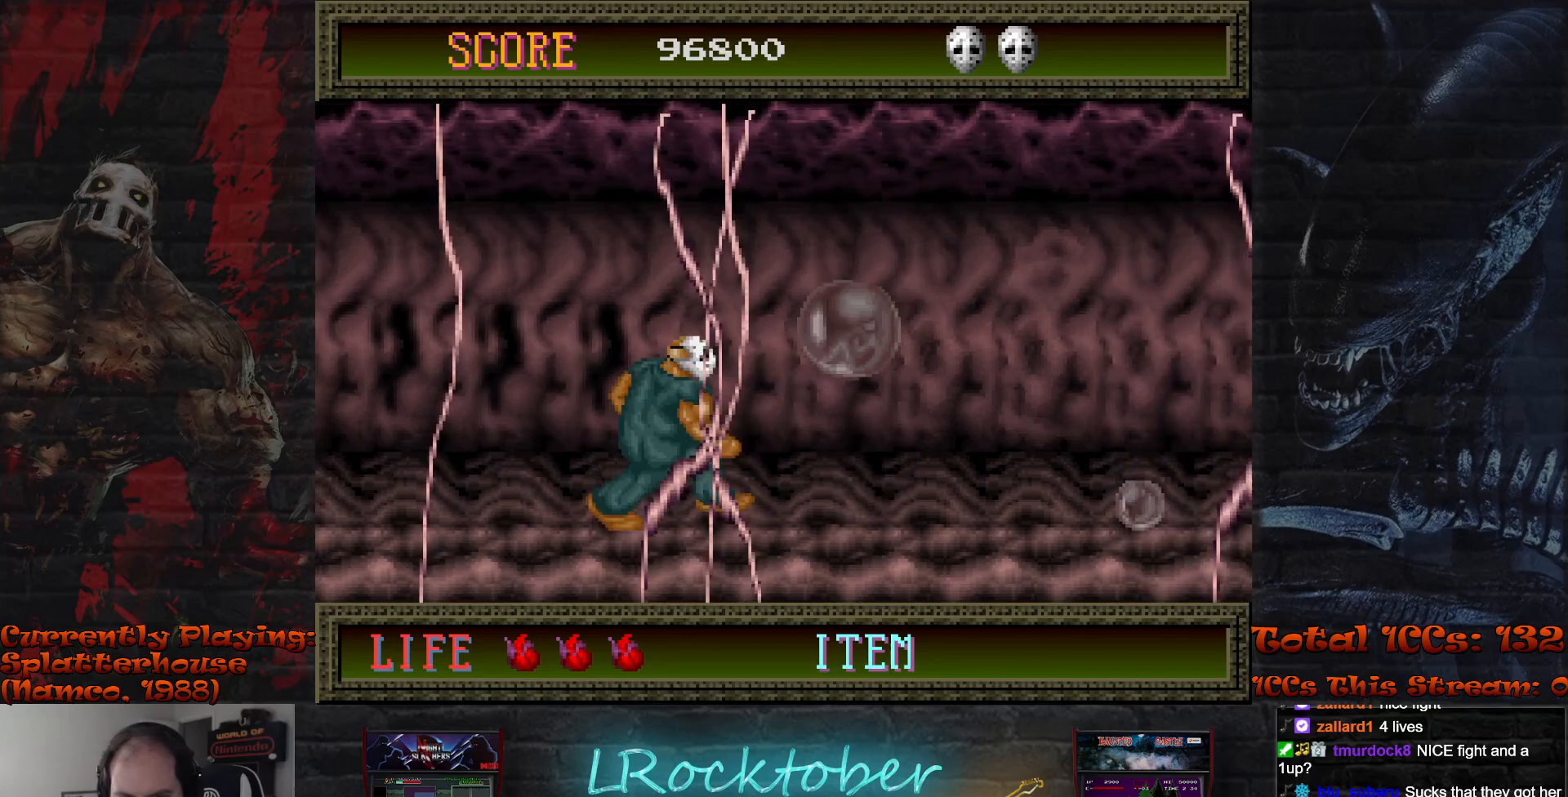
{"buttons": [], "left_stick": "down", "events": [[50, "TRIANGLE", "down"], [117, "left_stick", "center"], [133, "TRIANGLE", "up"], [200, "TRIANGLE", "down"], [267, "TRIANGLE", "up"], [317, "left_stick", "down"]]}
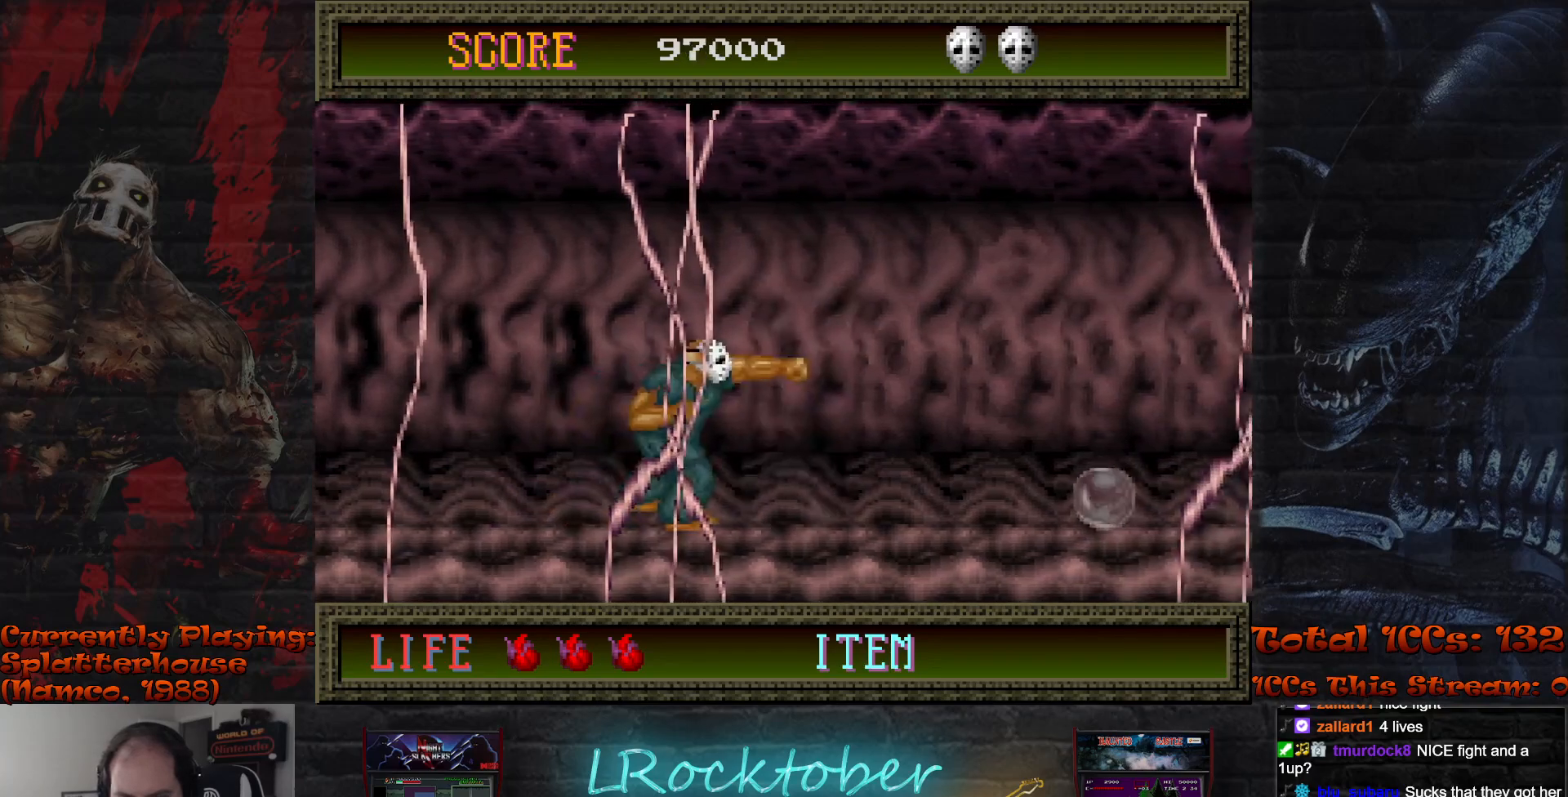
{"buttons": [], "left_stick": "right", "events": [[17, "left_stick", "center"], [100, "left_stick", "right"]]}
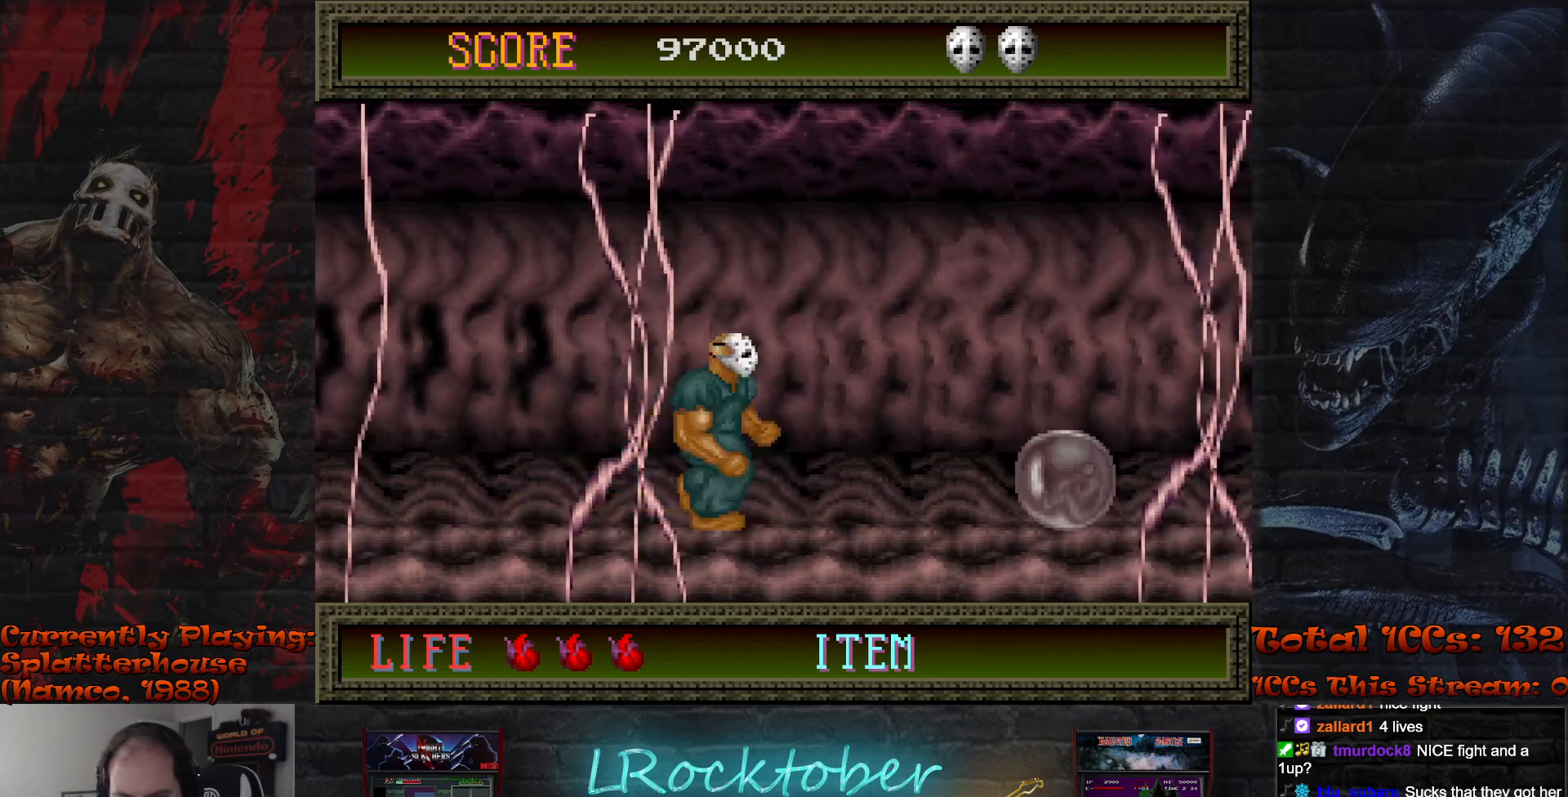
{"buttons": [], "left_stick": "right", "events": []}
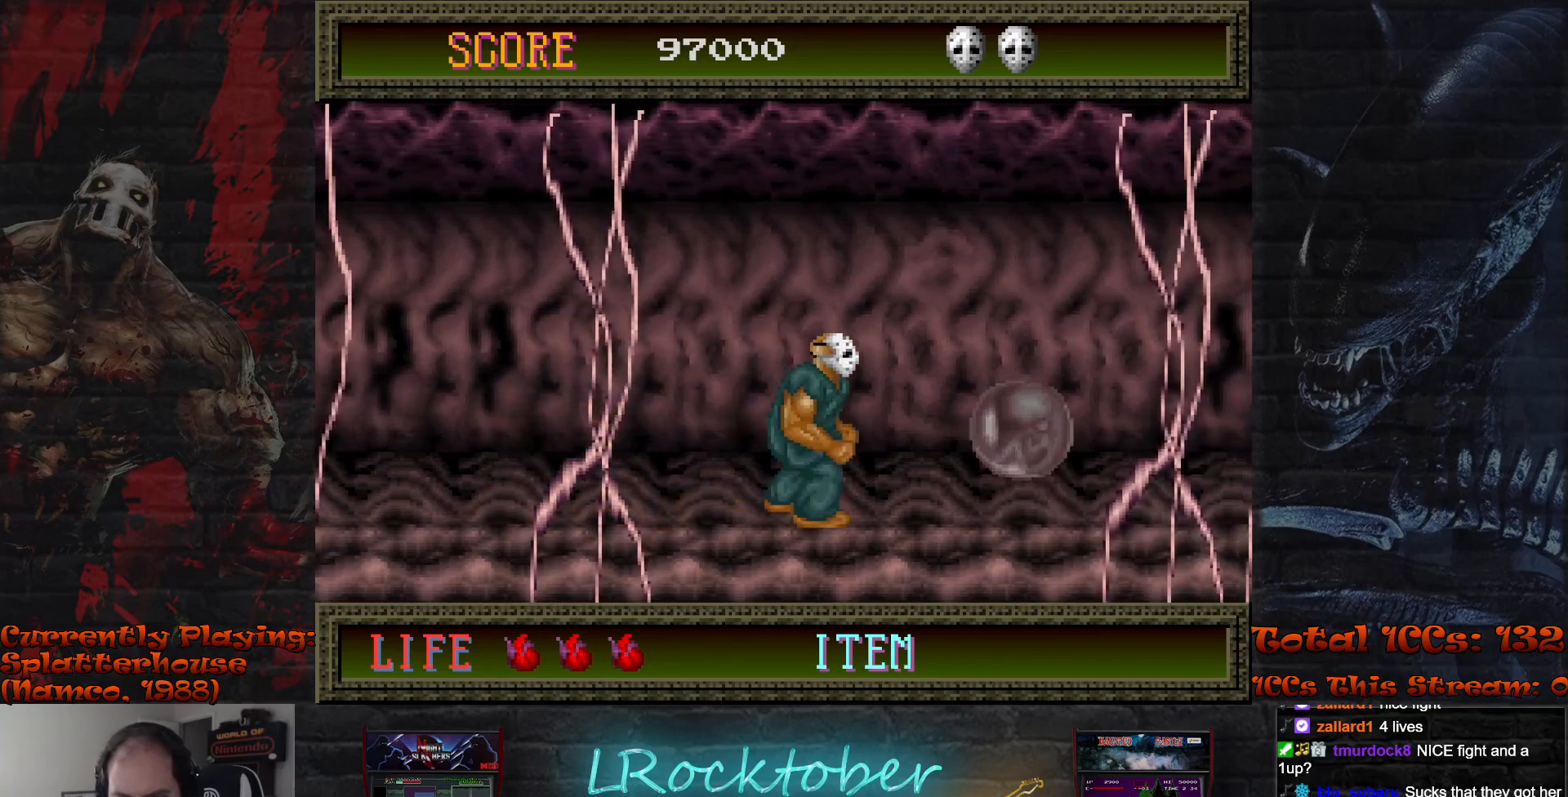
{"buttons": [], "left_stick": "center", "events": [[83, "TRIANGLE", "down"], [150, "TRIANGLE", "up"], [167, "left_stick", "center"]]}
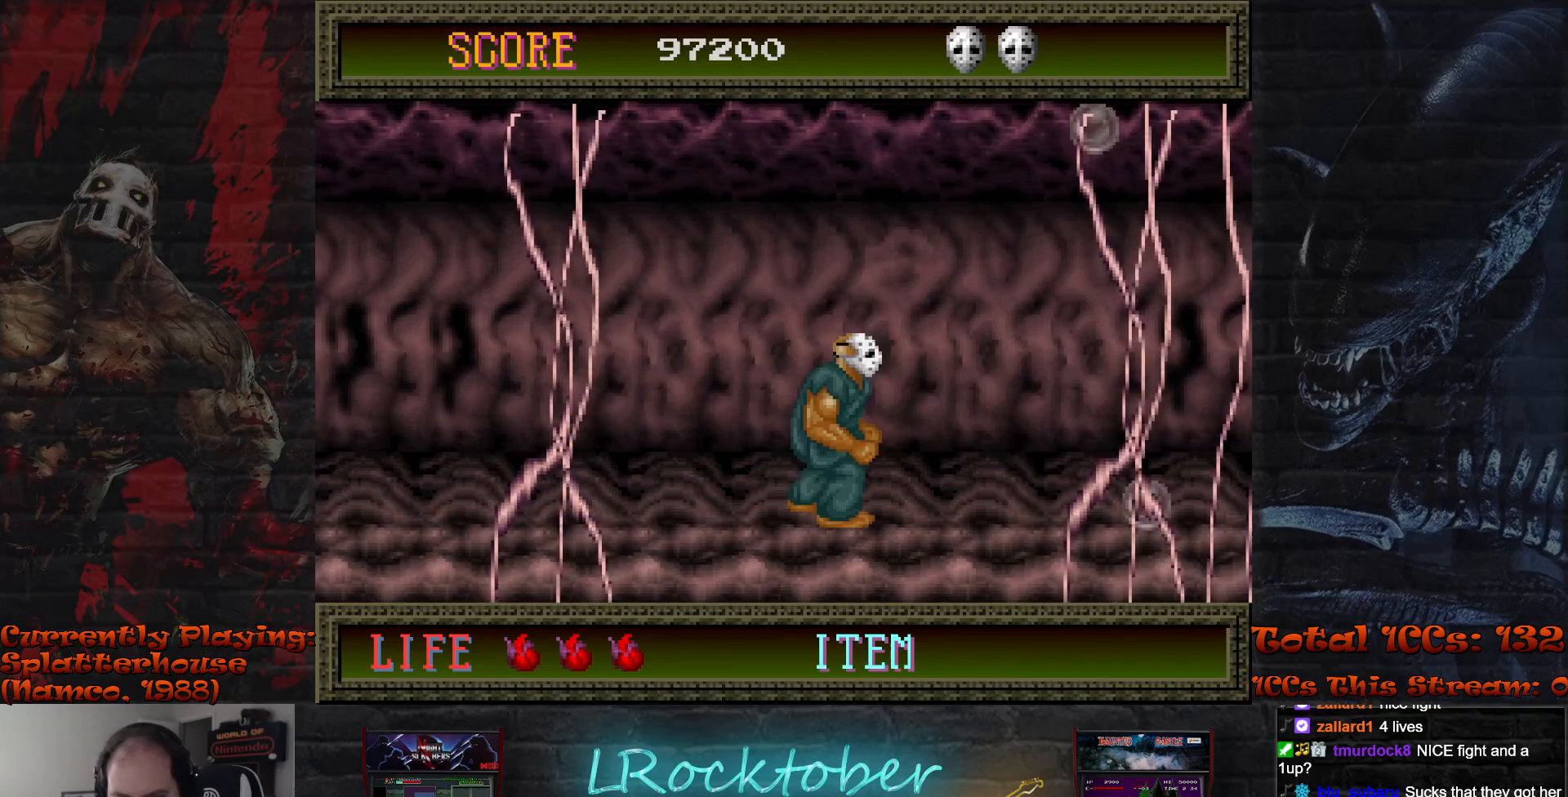
{"buttons": [], "left_stick": "center", "events": []}
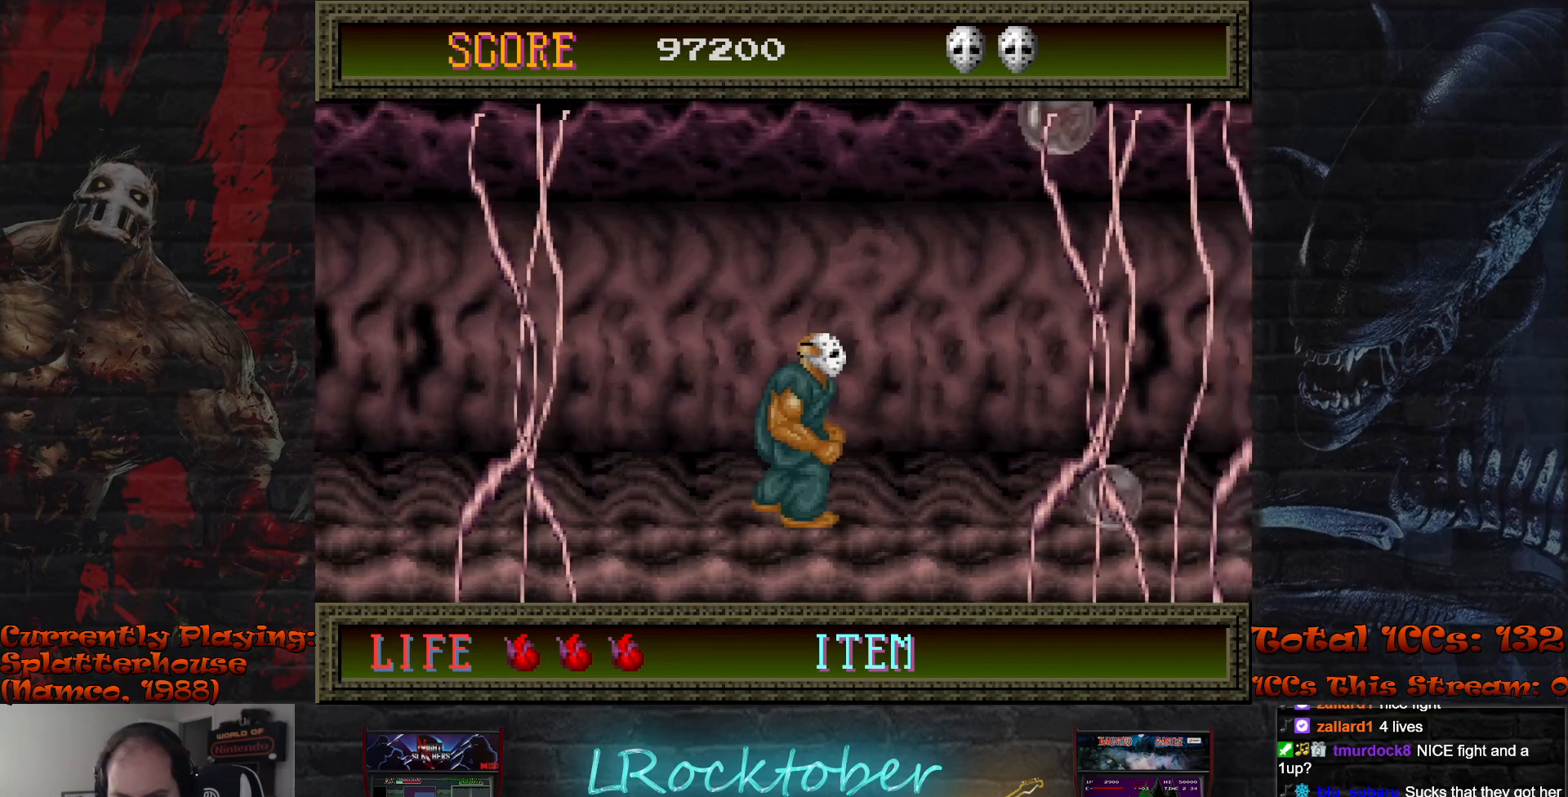
{"buttons": [], "left_stick": "center", "events": [[233, "left_stick", "right"], [367, "left_stick", "center"]]}
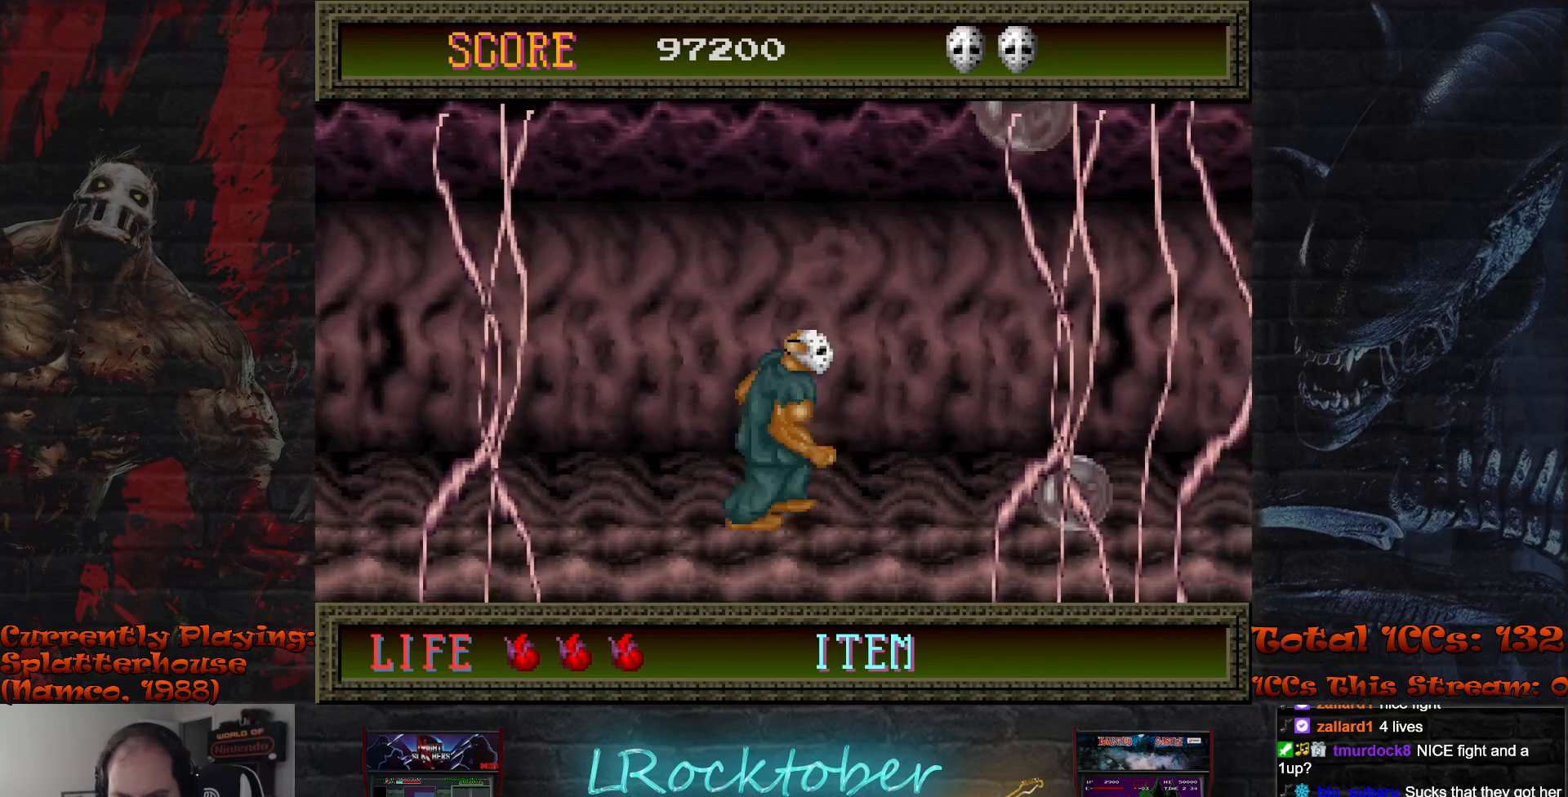
{"buttons": [], "left_stick": "center", "events": []}
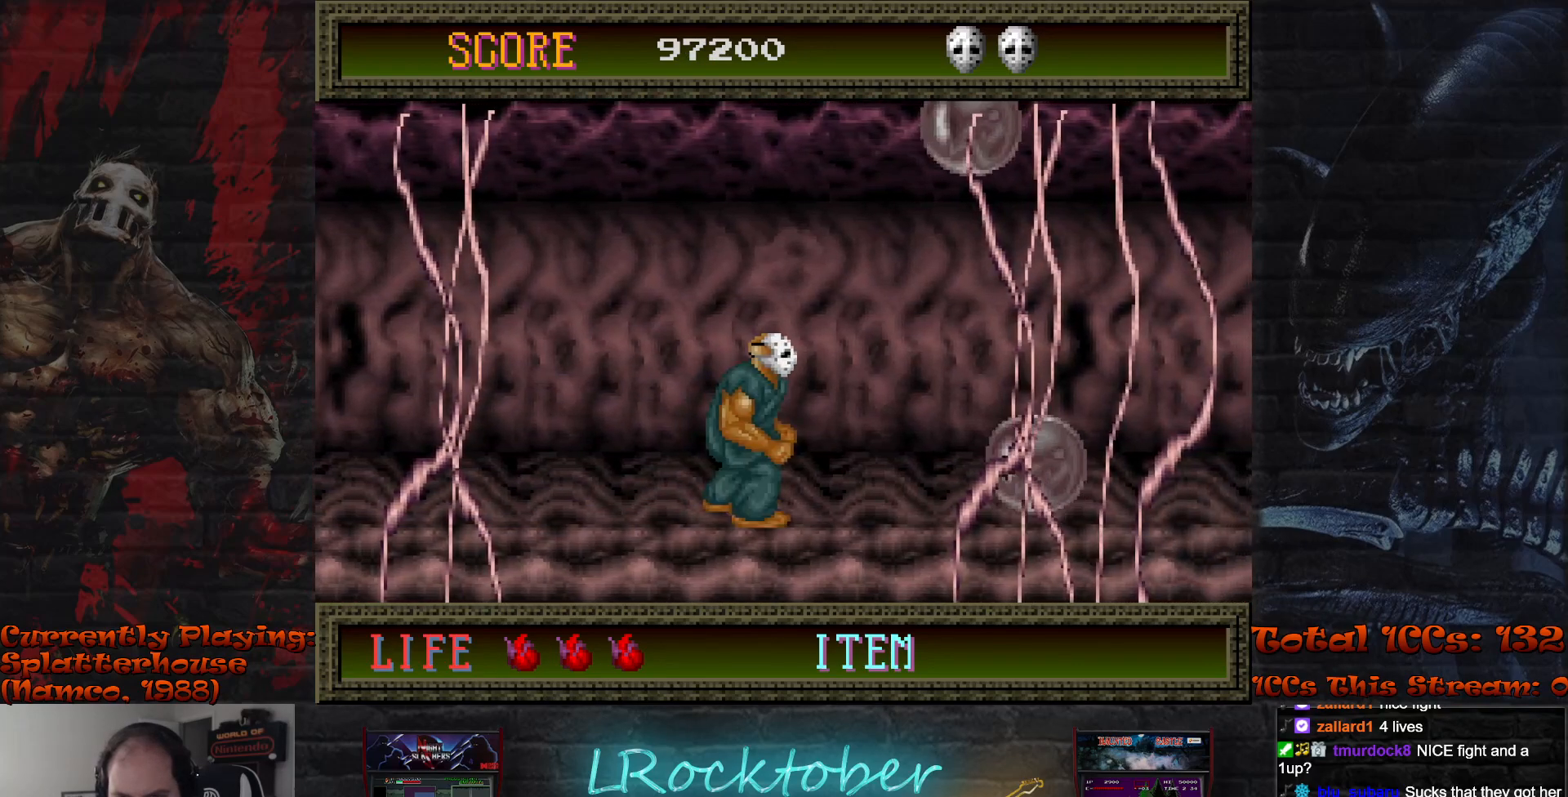
{"buttons": ["TRIANGLE"], "left_stick": "center", "events": [[117, "left_stick", "right"], [200, "R1", "down"], [217, "left_stick", "center"], [267, "R1", "up"], [300, "TRIANGLE", "down"], [383, "TRIANGLE", "up"], [467, "TRIANGLE", "down"]]}
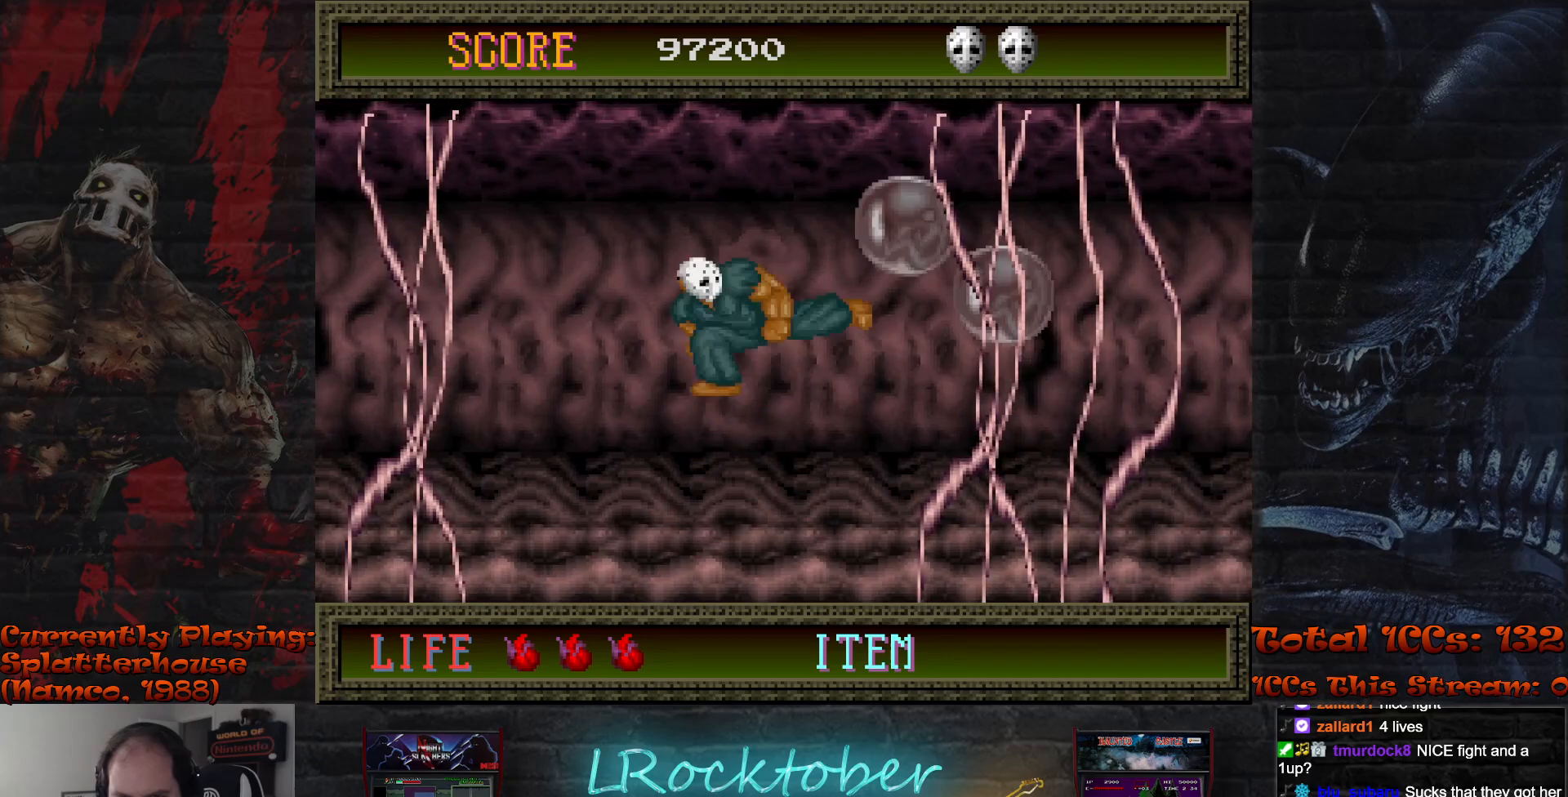
{"buttons": [], "left_stick": "center", "events": [[17, "TRIANGLE", "up"], [117, "TRIANGLE", "down"], [167, "TRIANGLE", "up"], [267, "TRIANGLE", "down"], [333, "TRIANGLE", "up"]]}
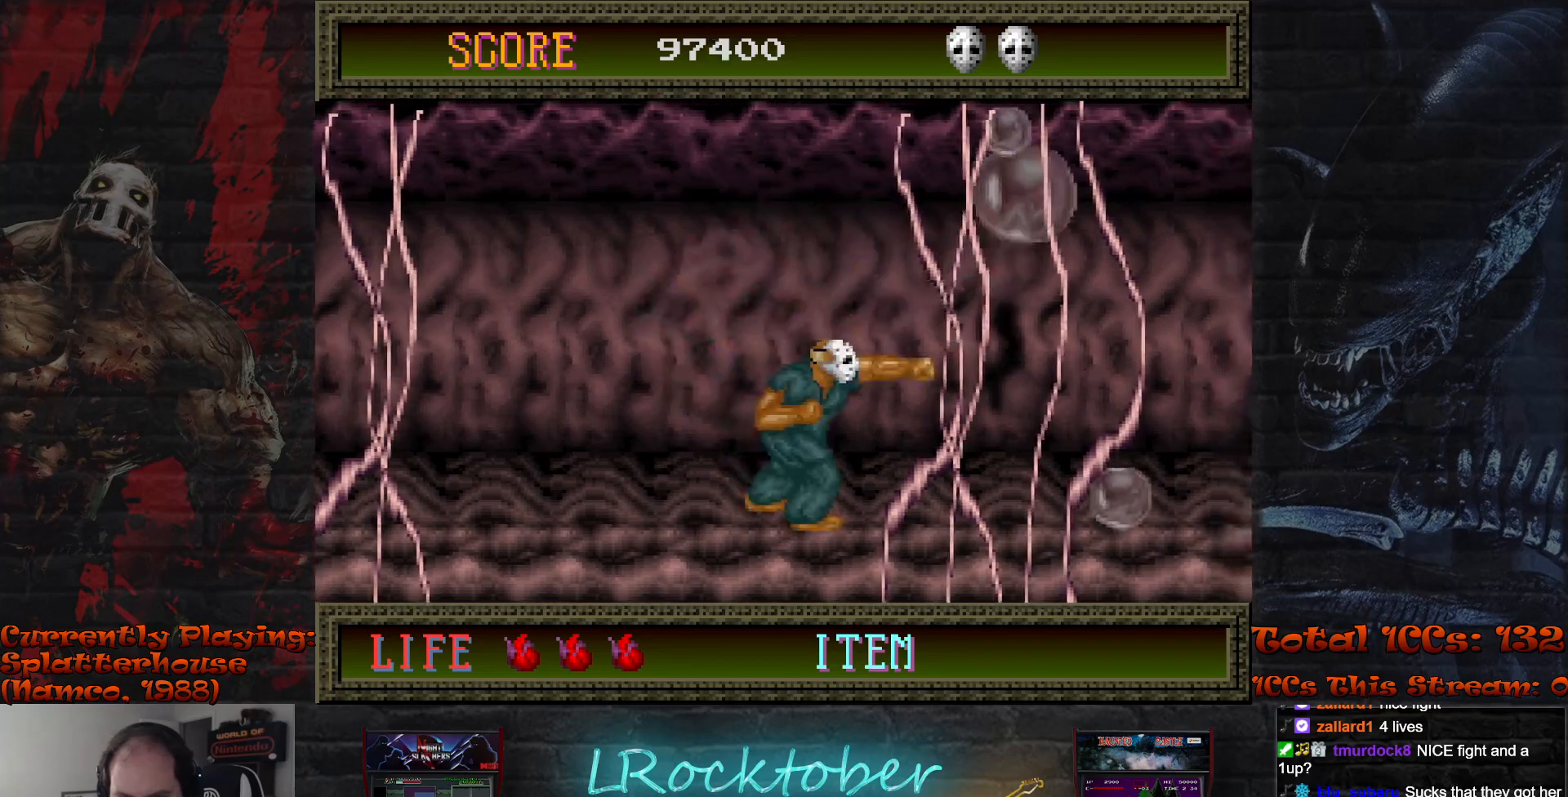
{"buttons": [], "left_stick": "center", "events": [[183, "left_stick", "right"], [300, "left_stick", "center"]]}
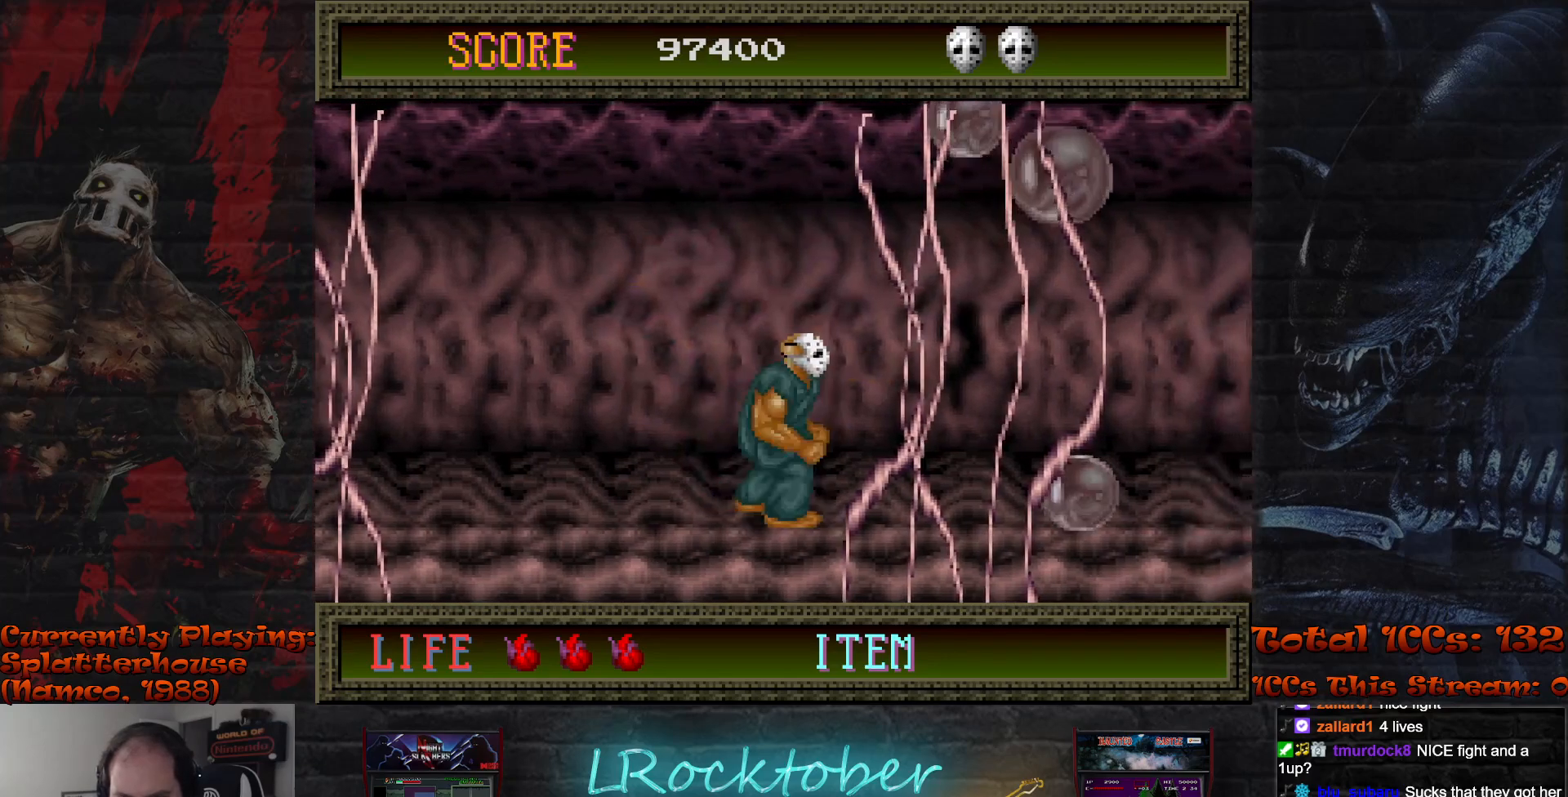
{"buttons": [], "left_stick": "center", "events": [[33, "left_stick", "left"], [183, "left_stick", "center"], [250, "left_stick", "right"], [333, "left_stick", "center"]]}
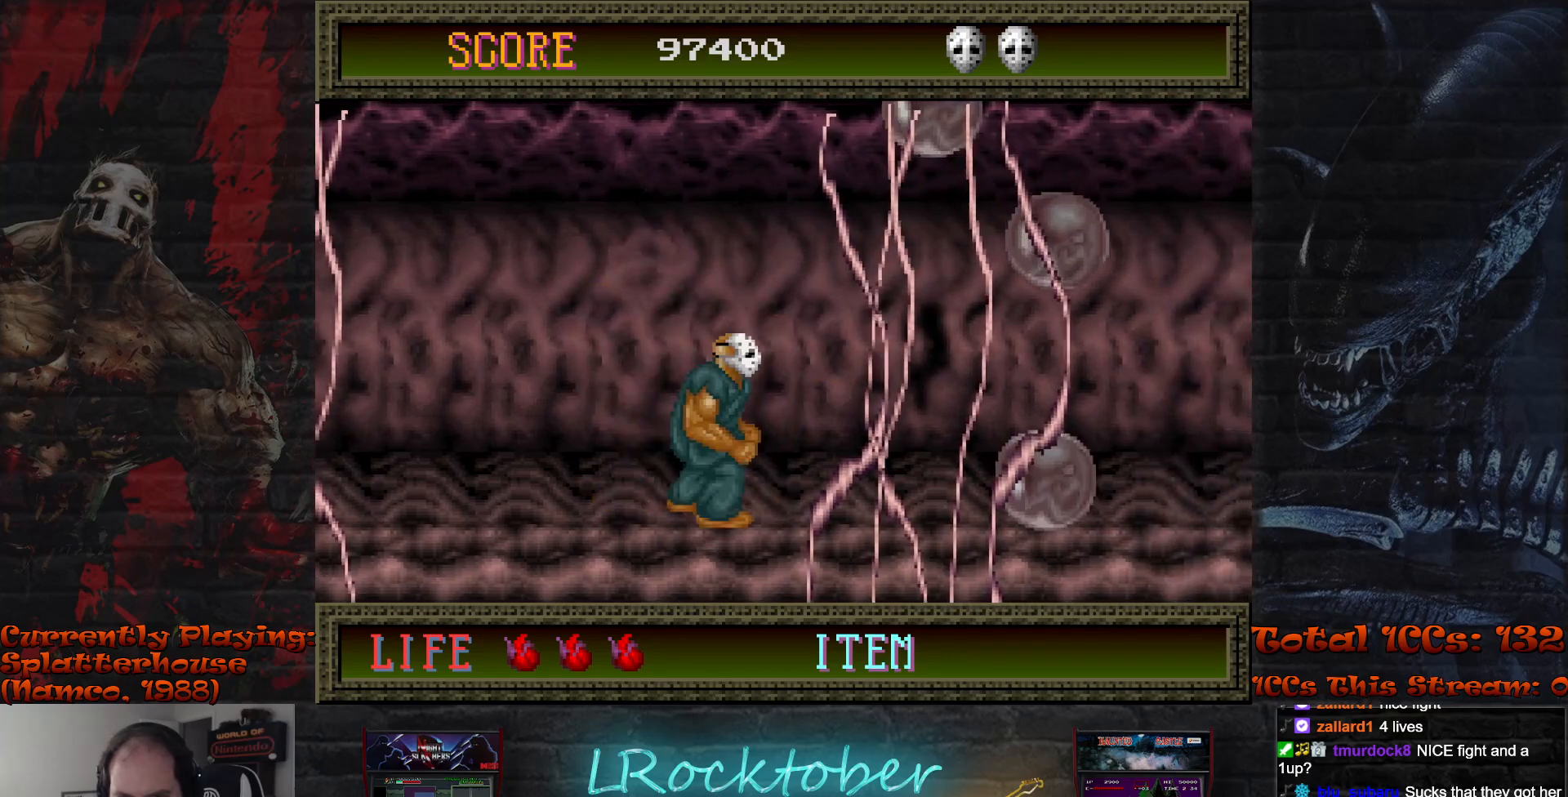
{"buttons": [], "left_stick": "center", "events": []}
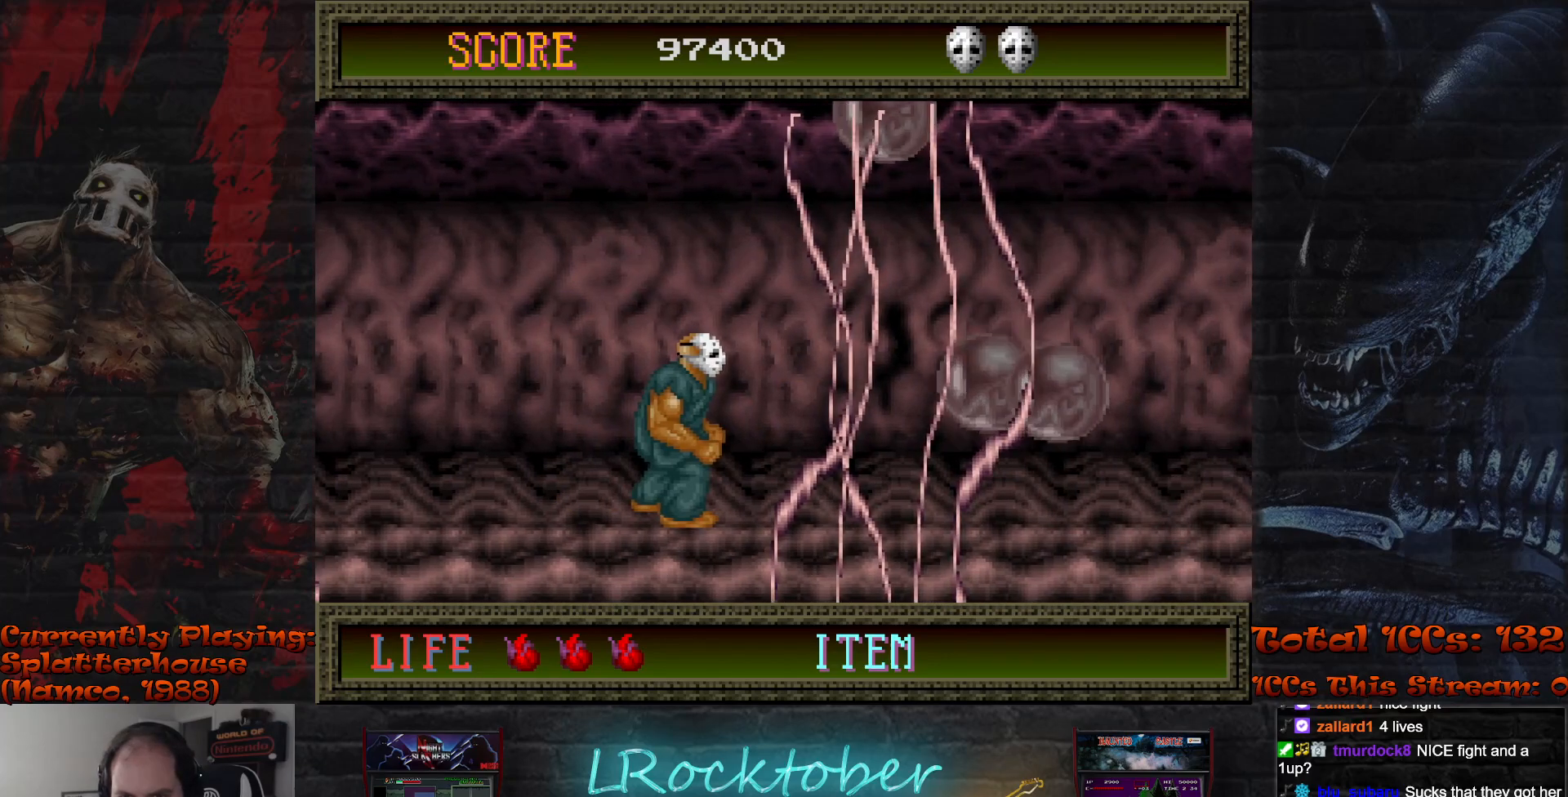
{"buttons": ["TRIANGLE"], "left_stick": "center", "events": [[200, "R1", "down"], [283, "R1", "up"], [333, "TRIANGLE", "down"], [417, "TRIANGLE", "up"], [500, "TRIANGLE", "down"]]}
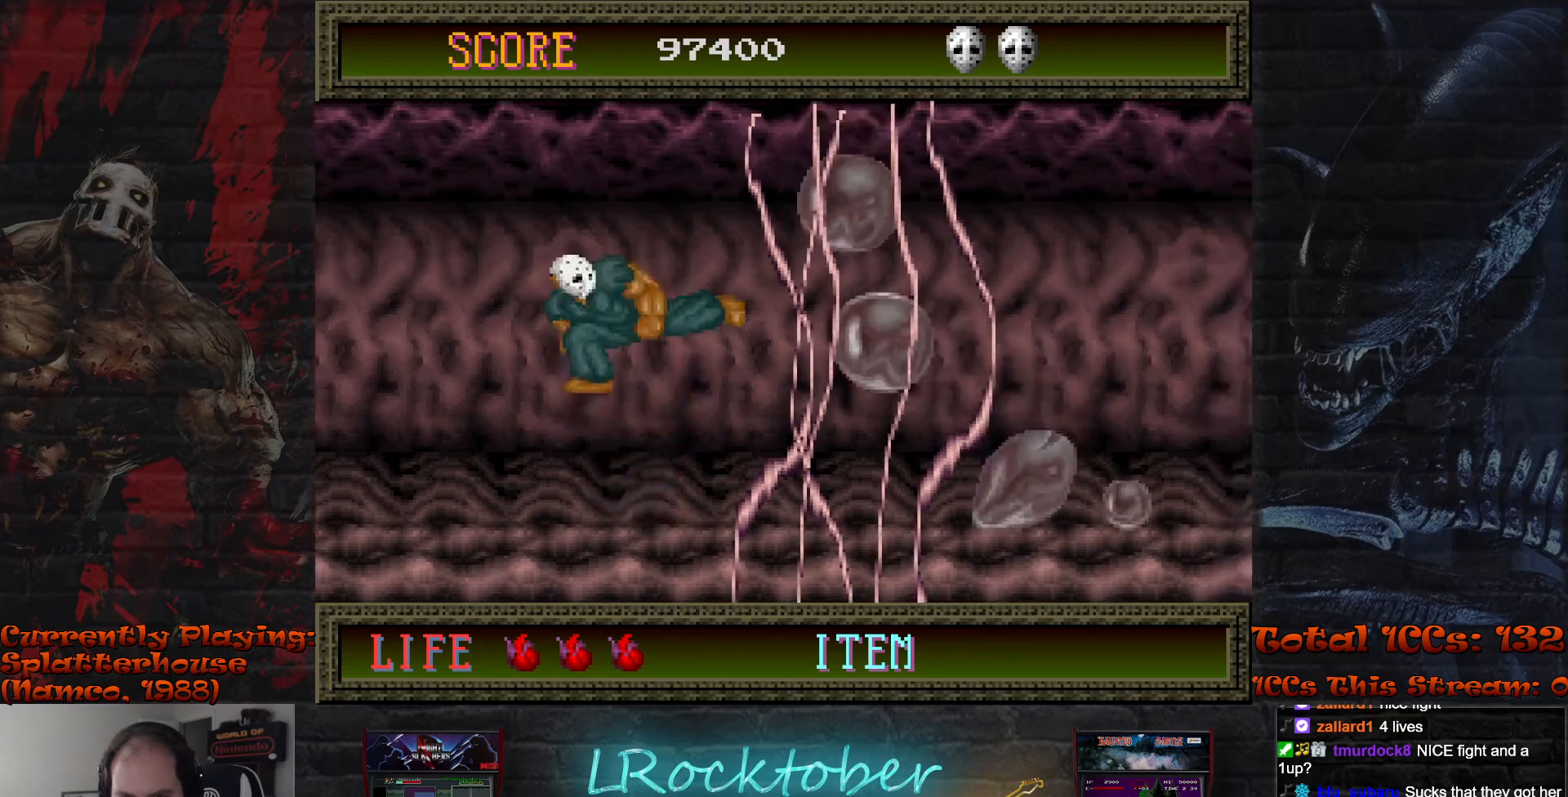
{"buttons": ["TRIANGLE"], "left_stick": "down", "events": [[67, "TRIANGLE", "up"], [150, "TRIANGLE", "down"], [217, "TRIANGLE", "up"], [300, "TRIANGLE", "down"], [383, "TRIANGLE", "up"], [467, "TRIANGLE", "down"], [500, "left_stick", "down"]]}
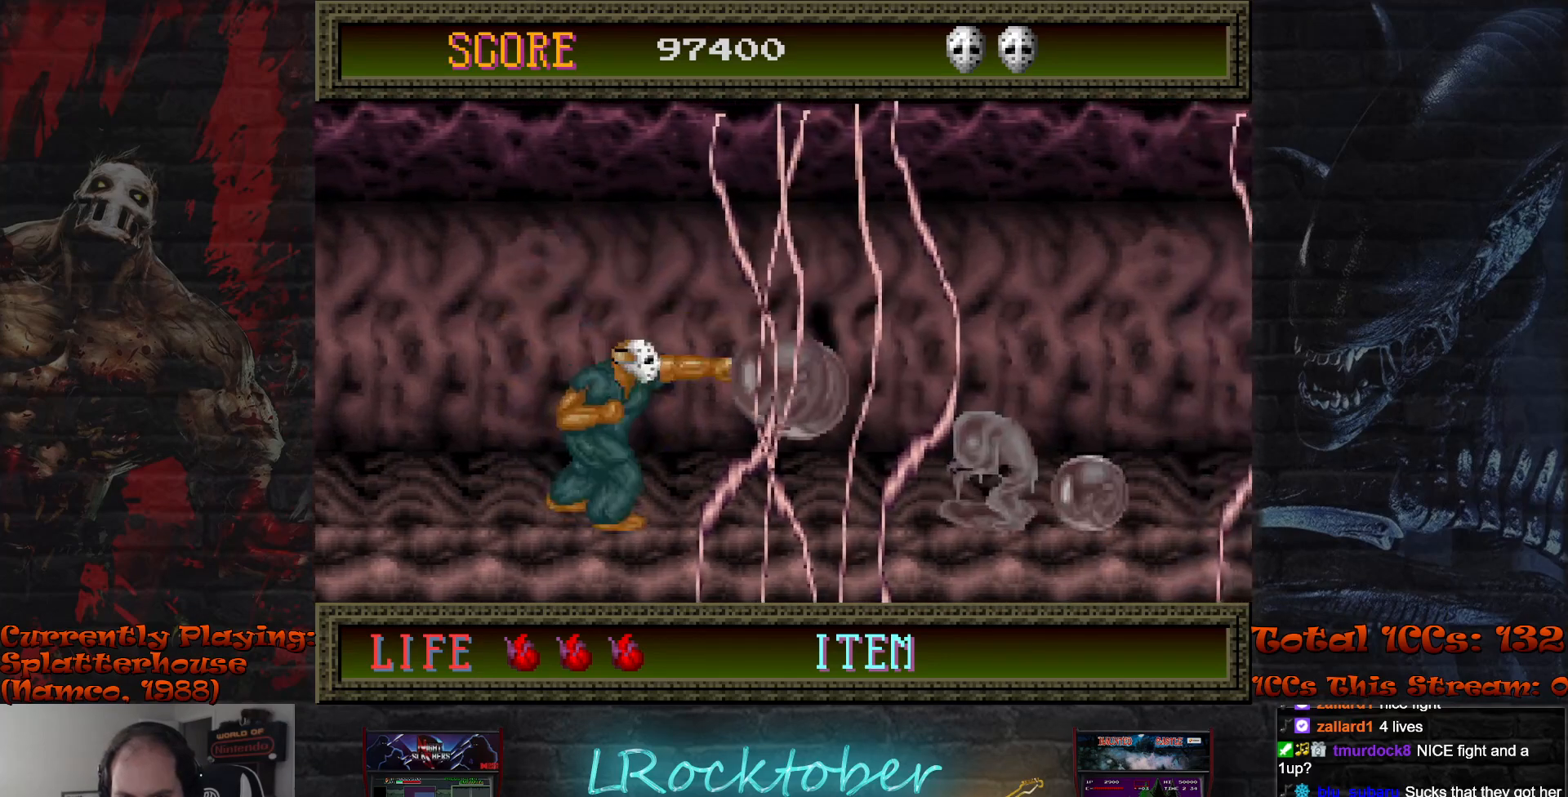
{"buttons": ["TRIANGLE"], "left_stick": "down", "events": [[33, "TRIANGLE", "up"], [117, "TRIANGLE", "down"], [200, "TRIANGLE", "up"], [283, "TRIANGLE", "down"], [367, "TRIANGLE", "up"], [433, "TRIANGLE", "down"]]}
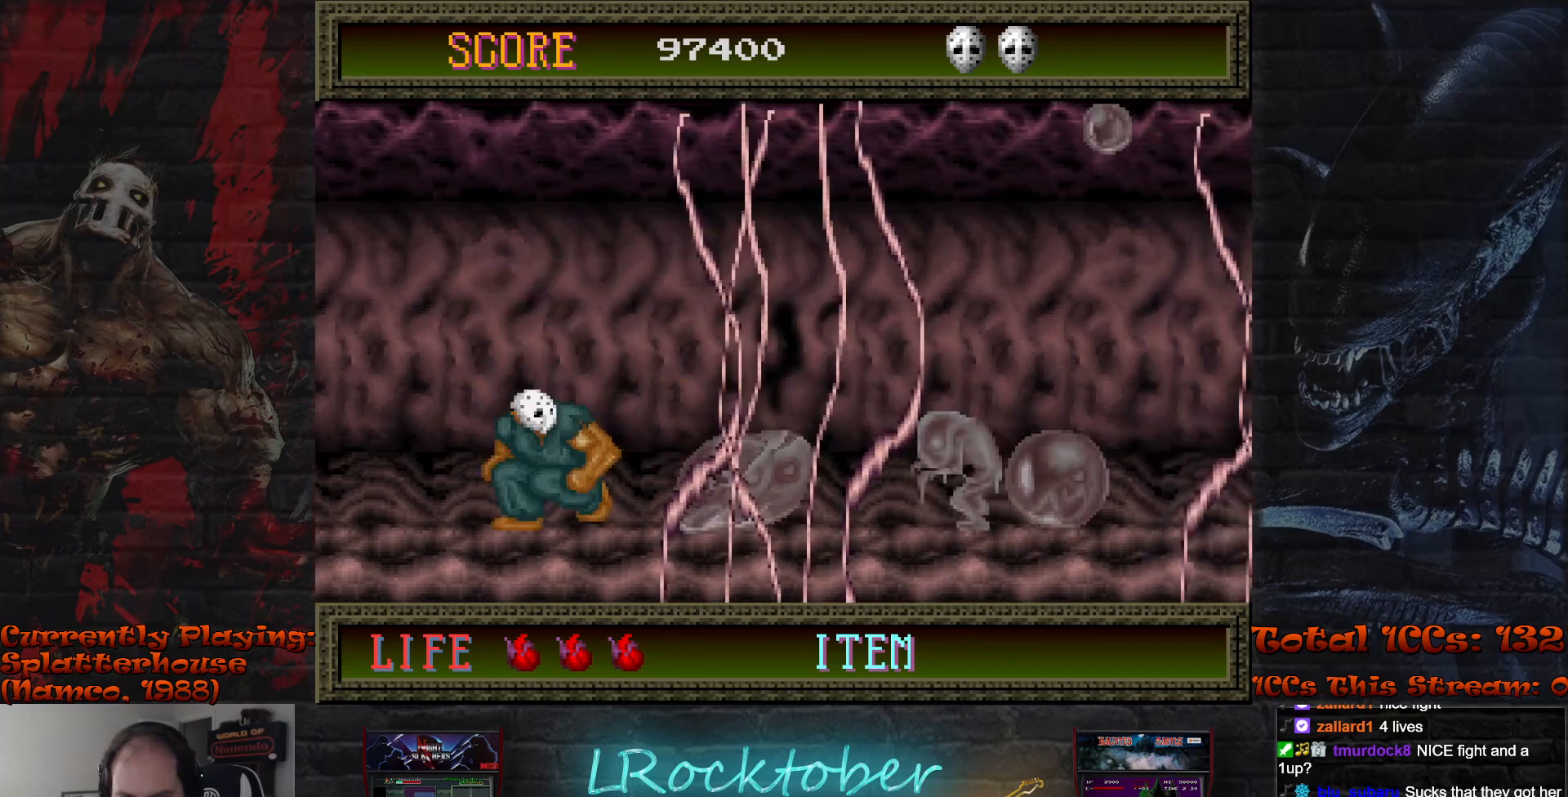
{"buttons": [], "left_stick": "right", "events": [[17, "TRIANGLE", "up"], [100, "TRIANGLE", "down"], [133, "left_stick", "center"], [183, "TRIANGLE", "up"], [250, "left_stick", "right"]]}
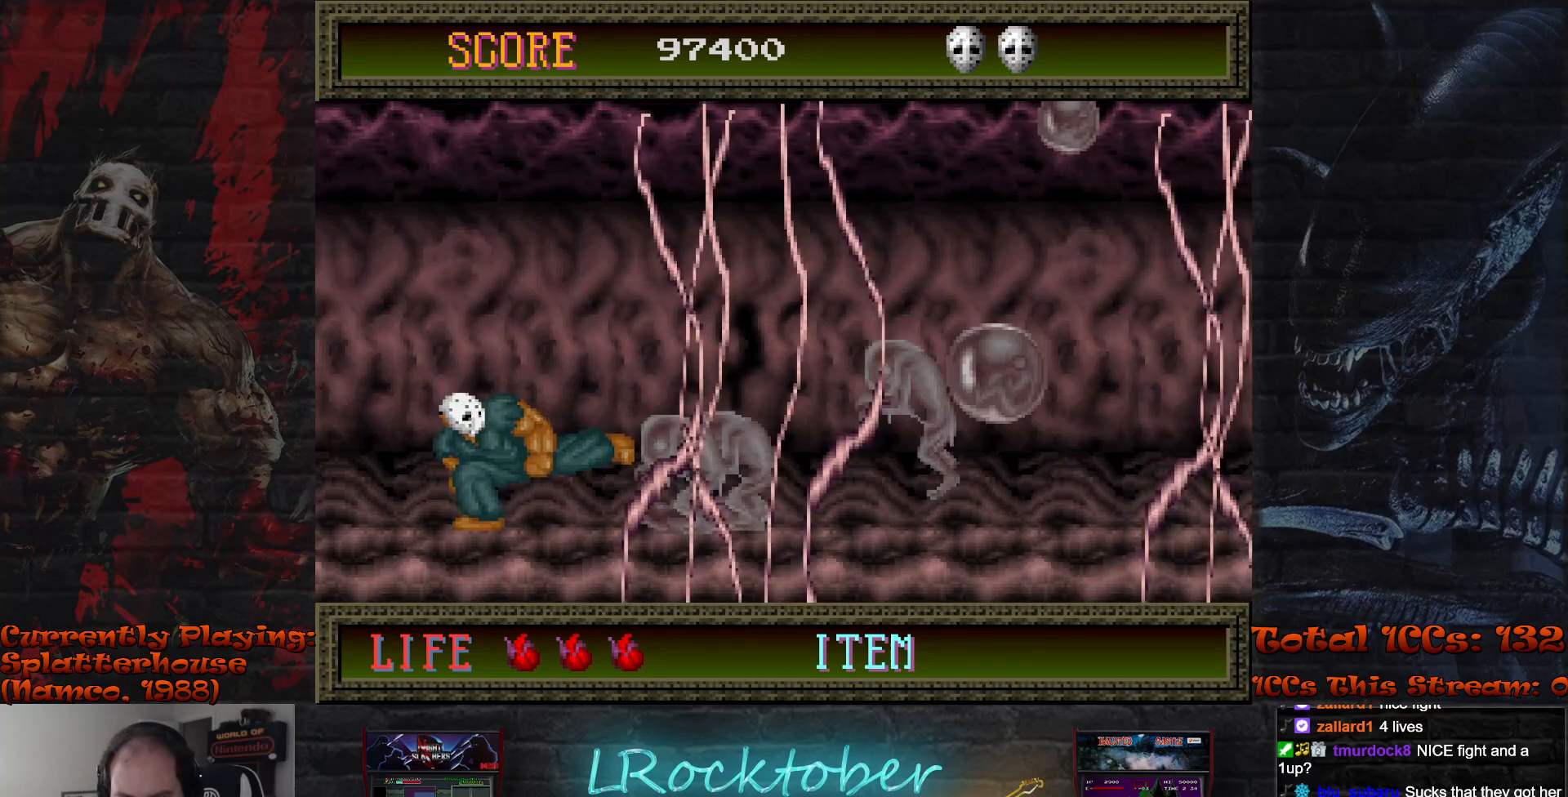
{"buttons": ["TRIANGLE"], "left_stick": "center", "events": [[117, "left_stick", "down"], [150, "TRIANGLE", "down"], [217, "TRIANGLE", "up"], [300, "TRIANGLE", "down"], [300, "left_stick", "center"], [367, "TRIANGLE", "up"], [467, "TRIANGLE", "down"]]}
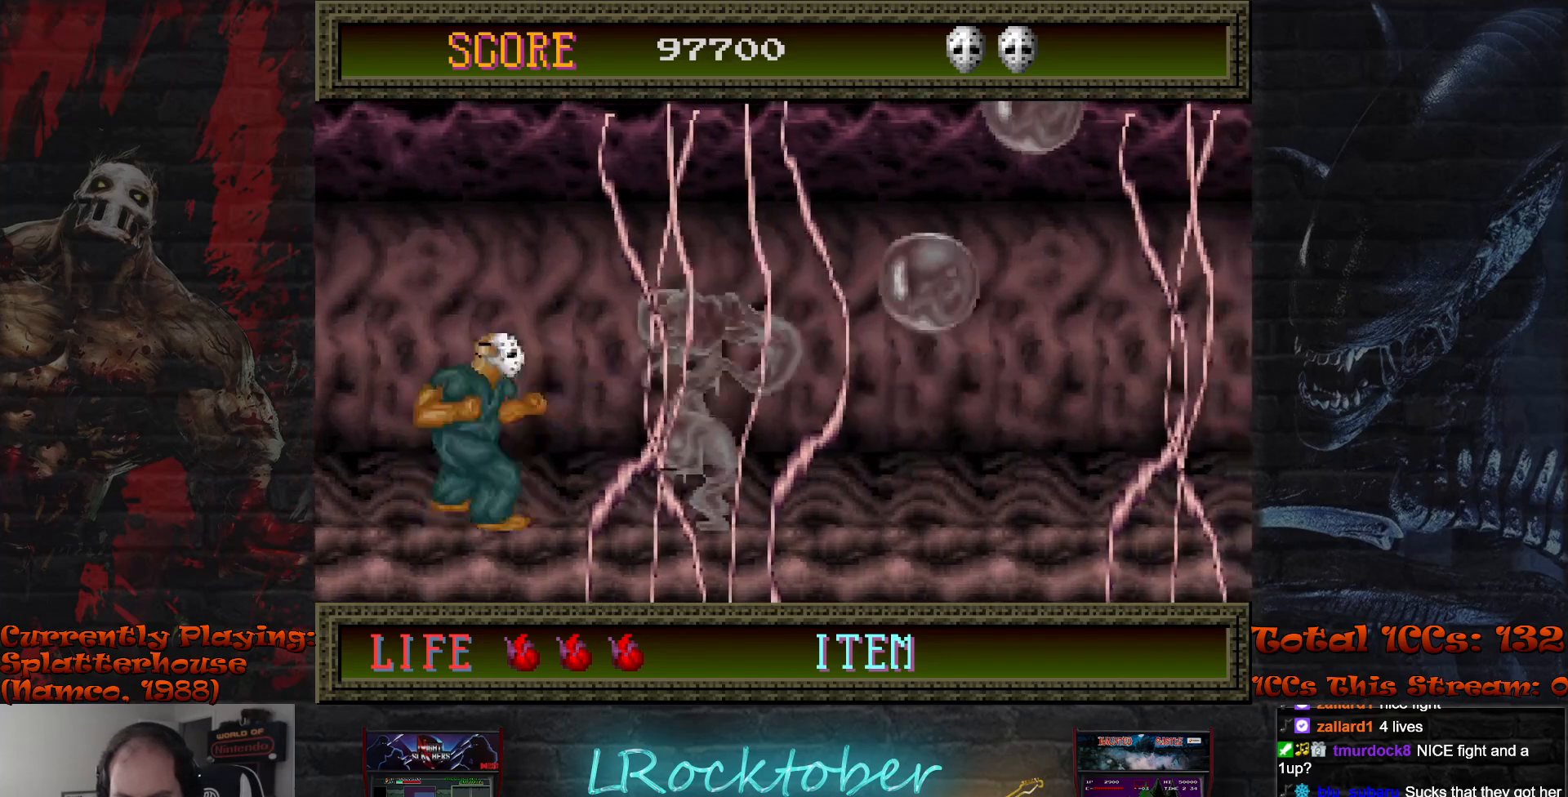
{"buttons": [], "left_stick": "center", "events": [[17, "TRIANGLE", "up"], [100, "TRIANGLE", "down"], [150, "TRIANGLE", "up"], [233, "TRIANGLE", "down"], [300, "TRIANGLE", "up"], [367, "TRIANGLE", "down"], [433, "TRIANGLE", "up"]]}
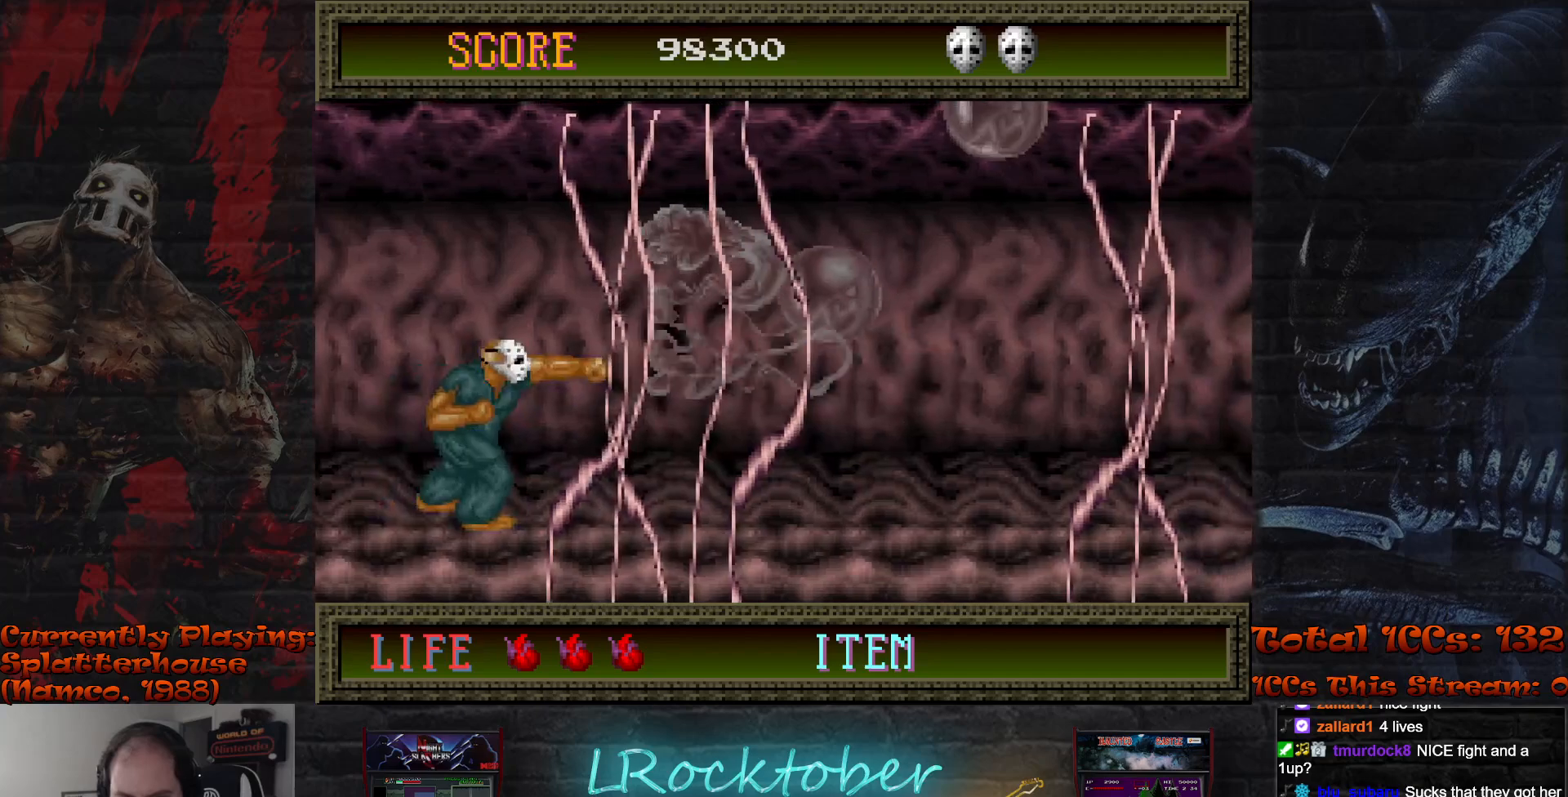
{"buttons": [], "left_stick": "right", "events": [[17, "TRIANGLE", "down"], [83, "TRIANGLE", "up"], [200, "left_stick", "right"]]}
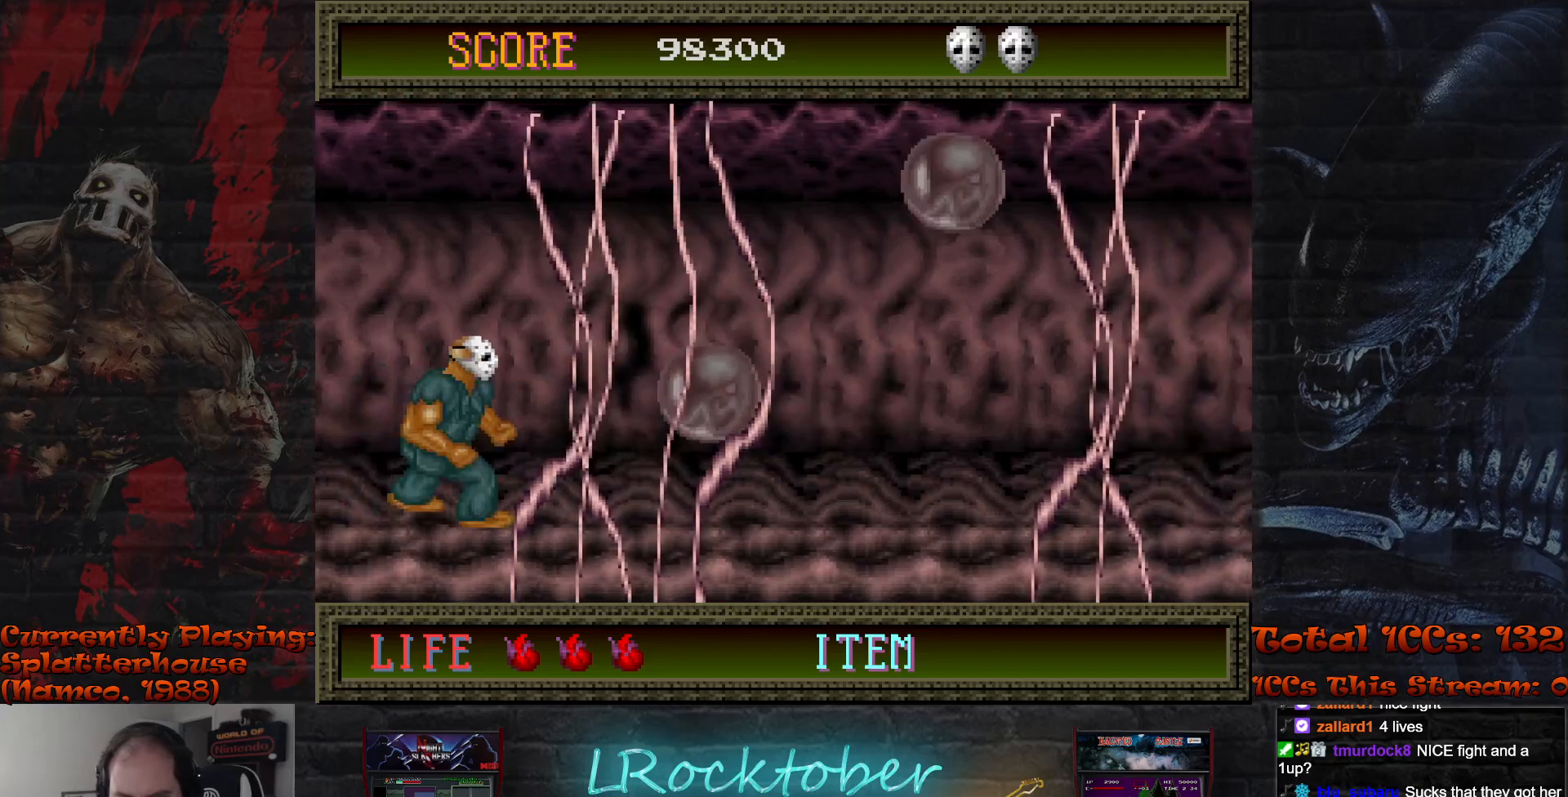
{"buttons": [], "left_stick": "center", "events": [[200, "left_stick", "down"], [217, "TRIANGLE", "down"], [283, "TRIANGLE", "up"], [367, "TRIANGLE", "down"], [450, "TRIANGLE", "up"], [483, "left_stick", "center"]]}